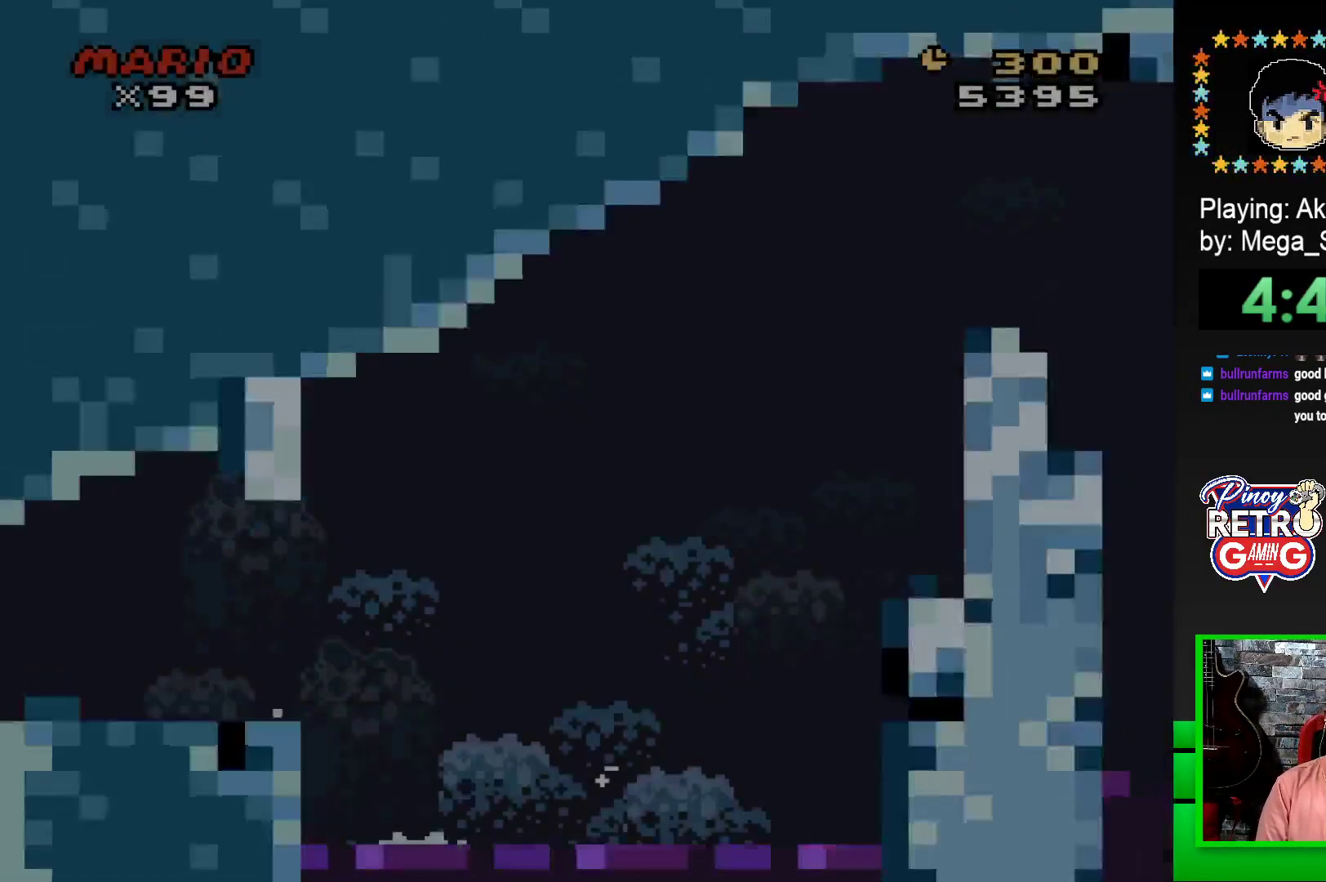
Gameplay with a controller (PlayStation layout); each line is a JSON object with the inputs held at the frame after it. "events" lists button and stick changes between this image and that frame as [ms after this image, input, new state], when the widget could be followed in between. Not read: left_stick right_stick.
{"buttons": ["SQUARE", "DPAD_RIGHT"], "events": []}
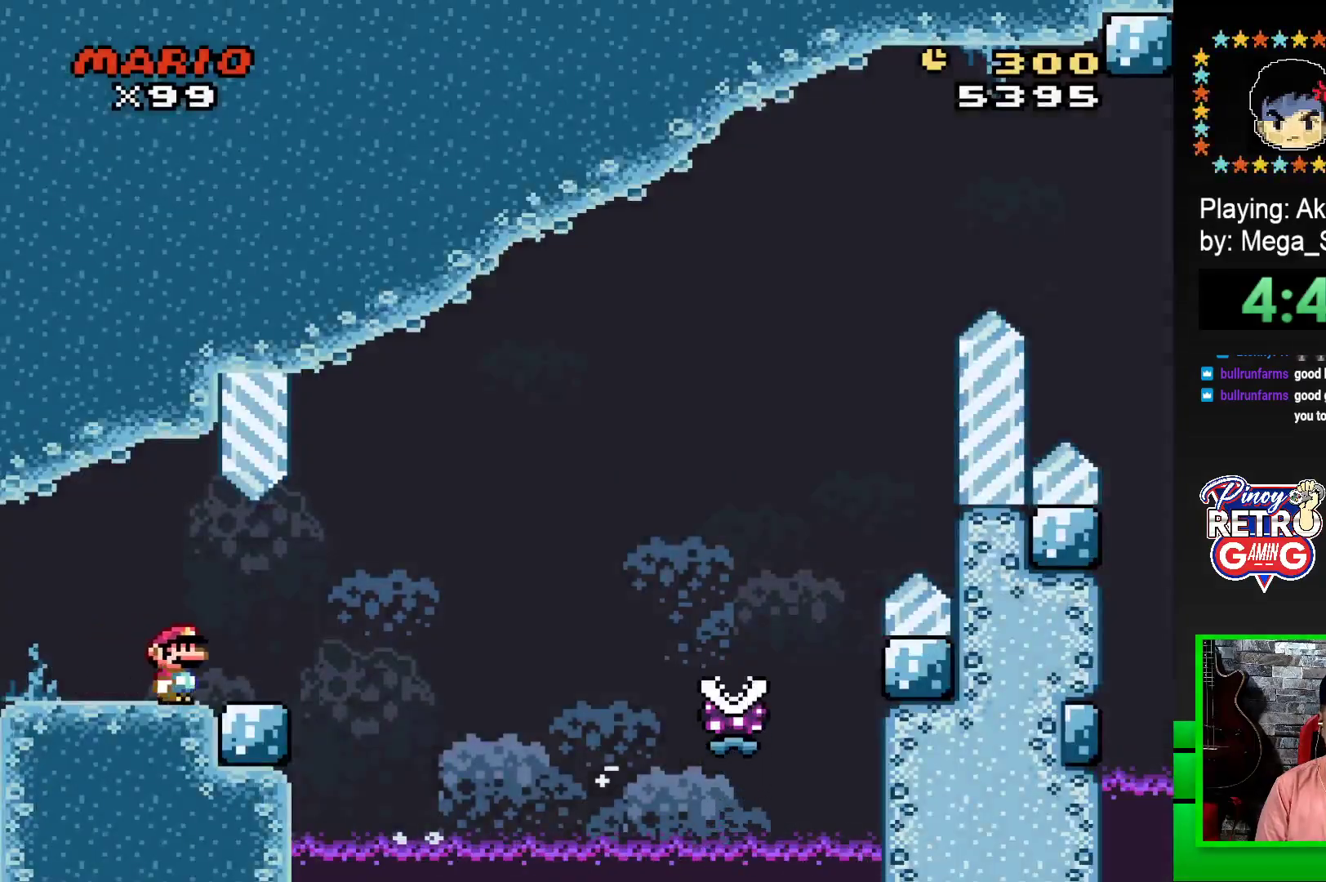
{"buttons": ["SQUARE", "R1", "DPAD_RIGHT"], "events": [[133, "R1", "down"]]}
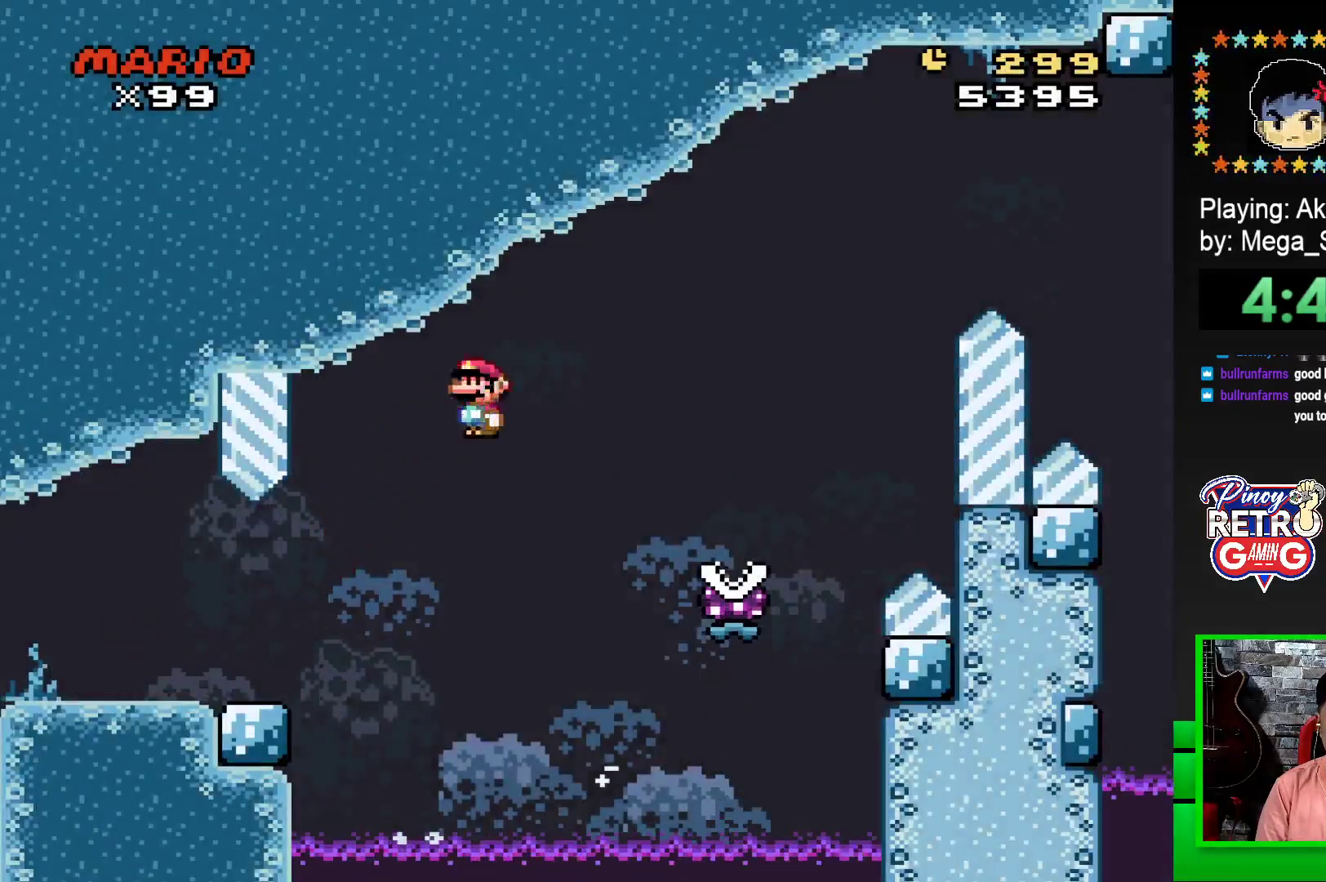
{"buttons": ["SQUARE", "R1", "DPAD_RIGHT"], "events": [[350, "DPAD_RIGHT", "up"], [383, "DPAD_LEFT", "down"], [467, "DPAD_LEFT", "up"], [467, "DPAD_UP", "down"], [483, "DPAD_RIGHT", "down"], [483, "DPAD_UP", "up"]]}
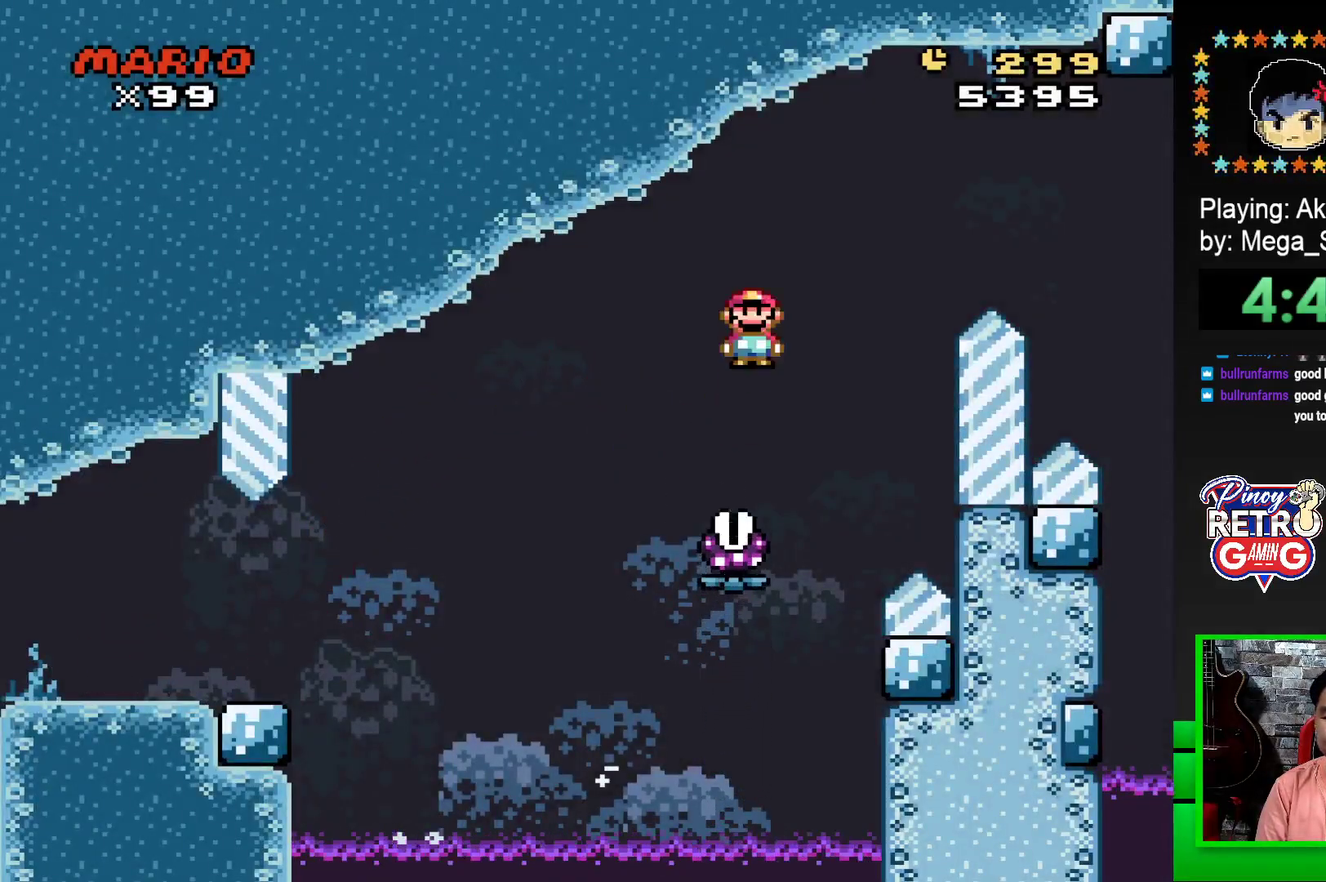
{"buttons": ["SQUARE", "R1", "DPAD_RIGHT"], "events": []}
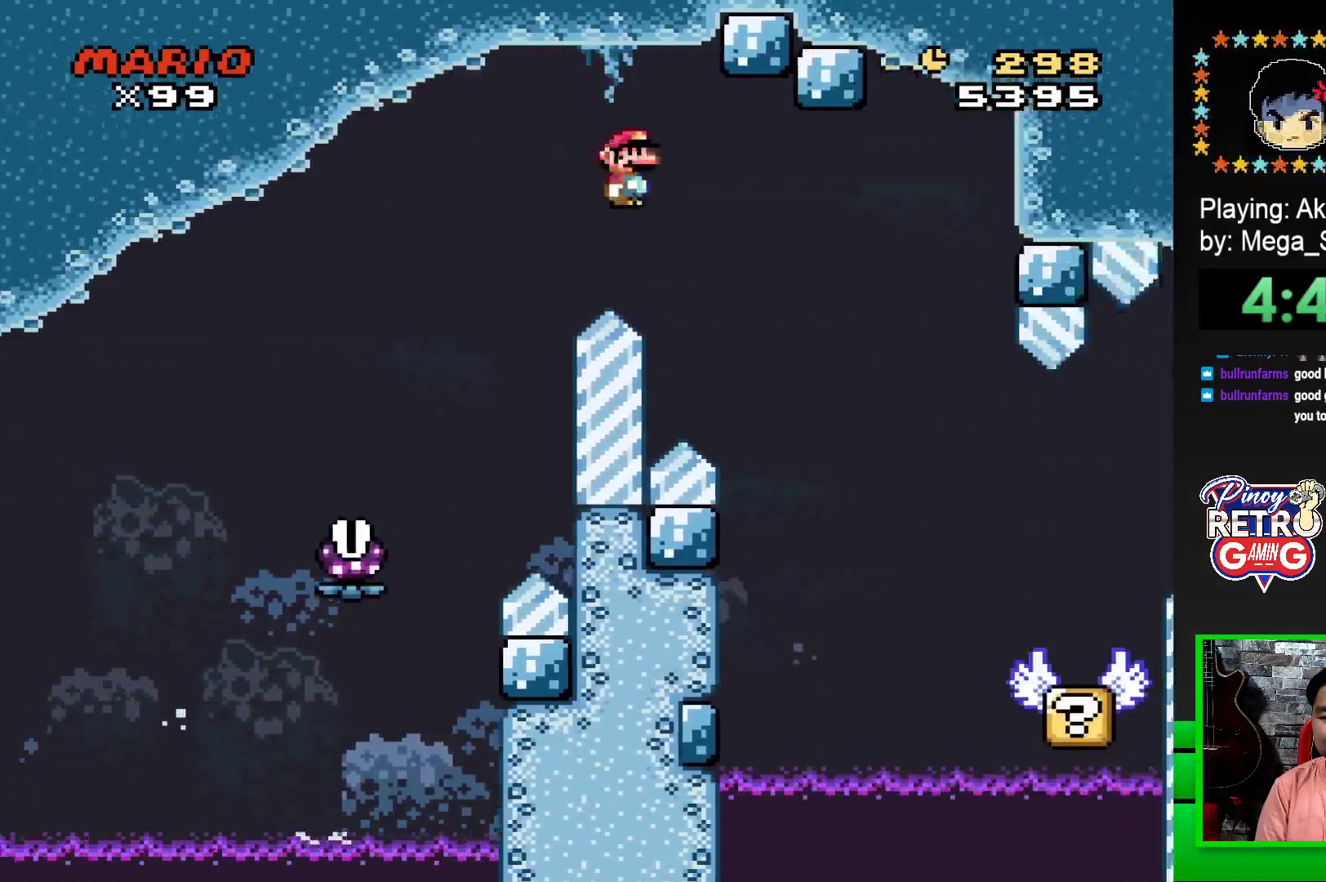
{"buttons": ["SQUARE", "DPAD_LEFT"], "events": [[417, "DPAD_RIGHT", "up"], [417, "R1", "up"], [467, "DPAD_LEFT", "down"]]}
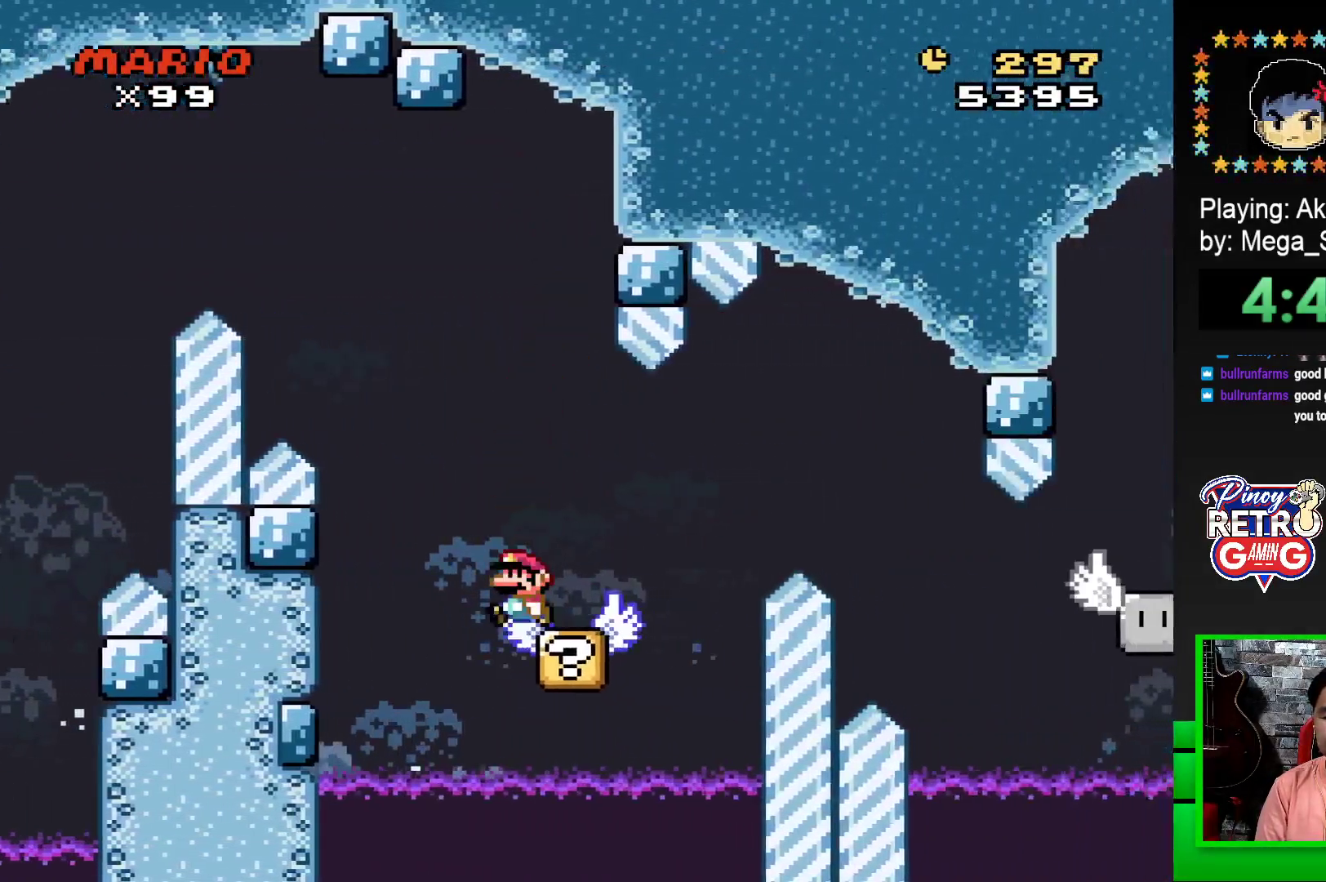
{"buttons": ["SQUARE", "DPAD_LEFT"], "events": [[100, "DPAD_LEFT", "up"], [300, "DPAD_RIGHT", "down"], [367, "DPAD_RIGHT", "up"], [467, "DPAD_LEFT", "down"]]}
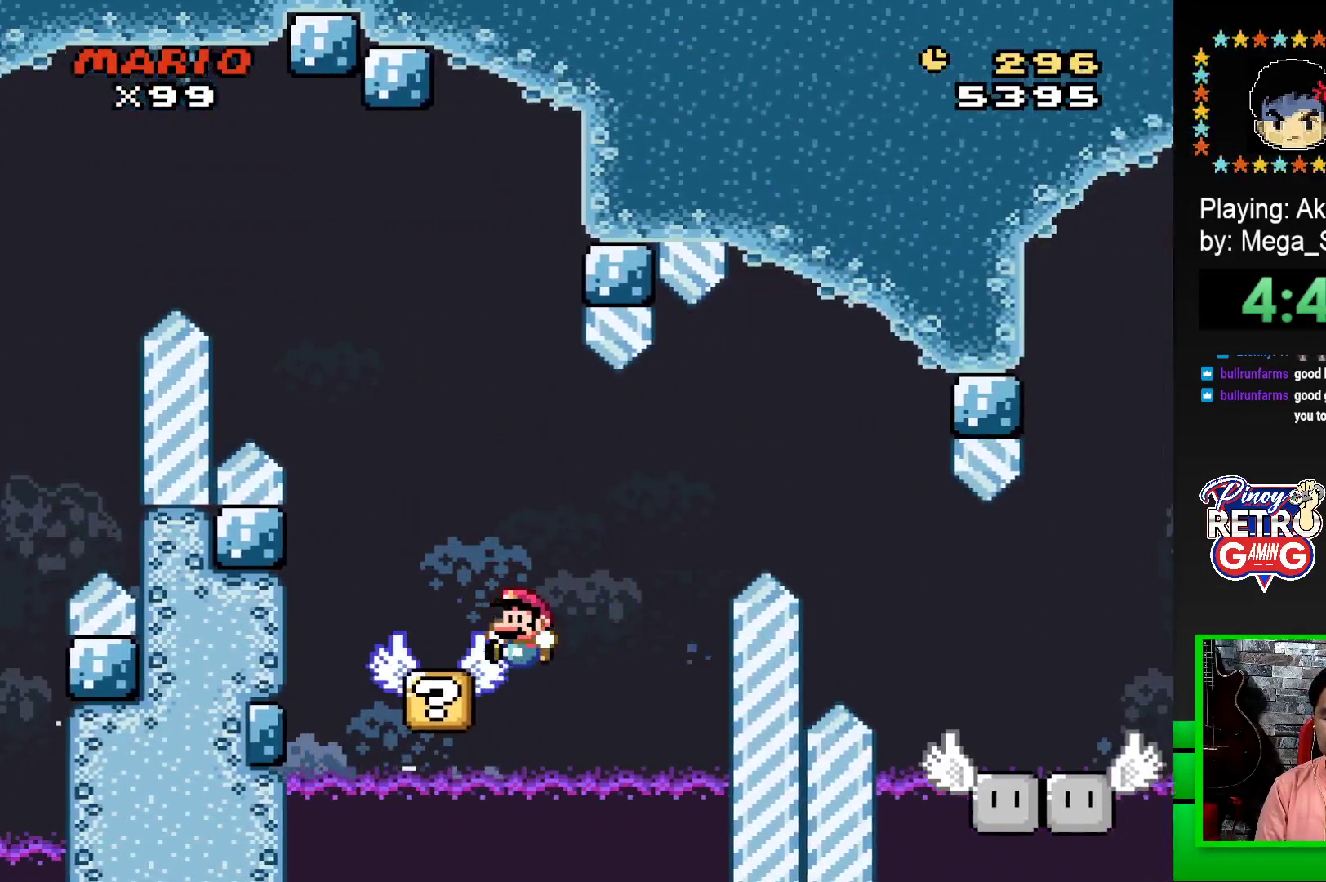
{"buttons": ["CROSS"], "events": [[83, "DPAD_LEFT", "up"], [117, "CROSS", "down"], [283, "CROSS", "up"], [333, "SQUARE", "up"], [483, "CROSS", "down"]]}
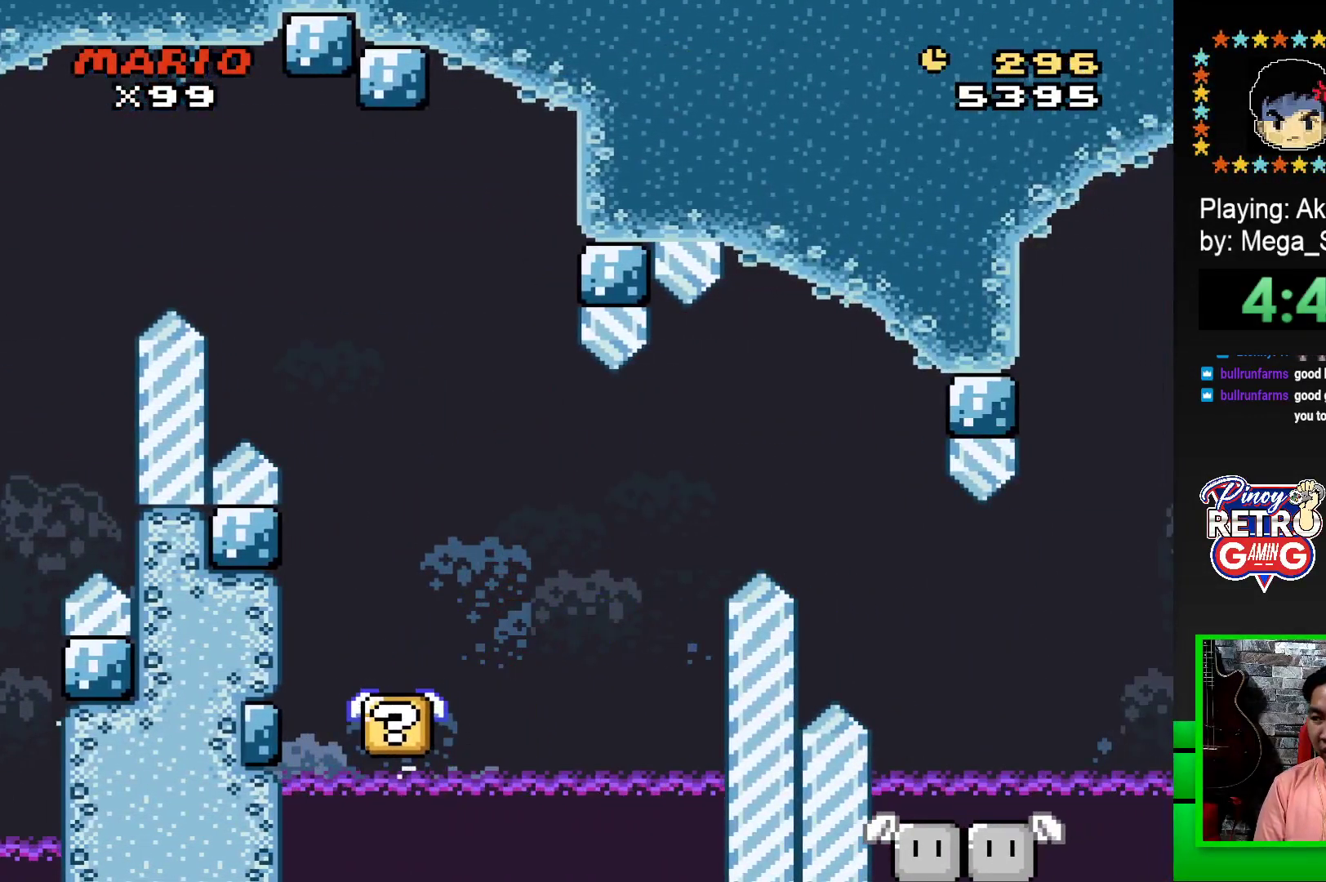
{"buttons": ["CROSS"], "events": [[50, "CROSS", "up"], [133, "CROSS", "down"], [200, "CROSS", "up"], [300, "CROSS", "down"], [350, "CROSS", "up"], [433, "CROSS", "down"]]}
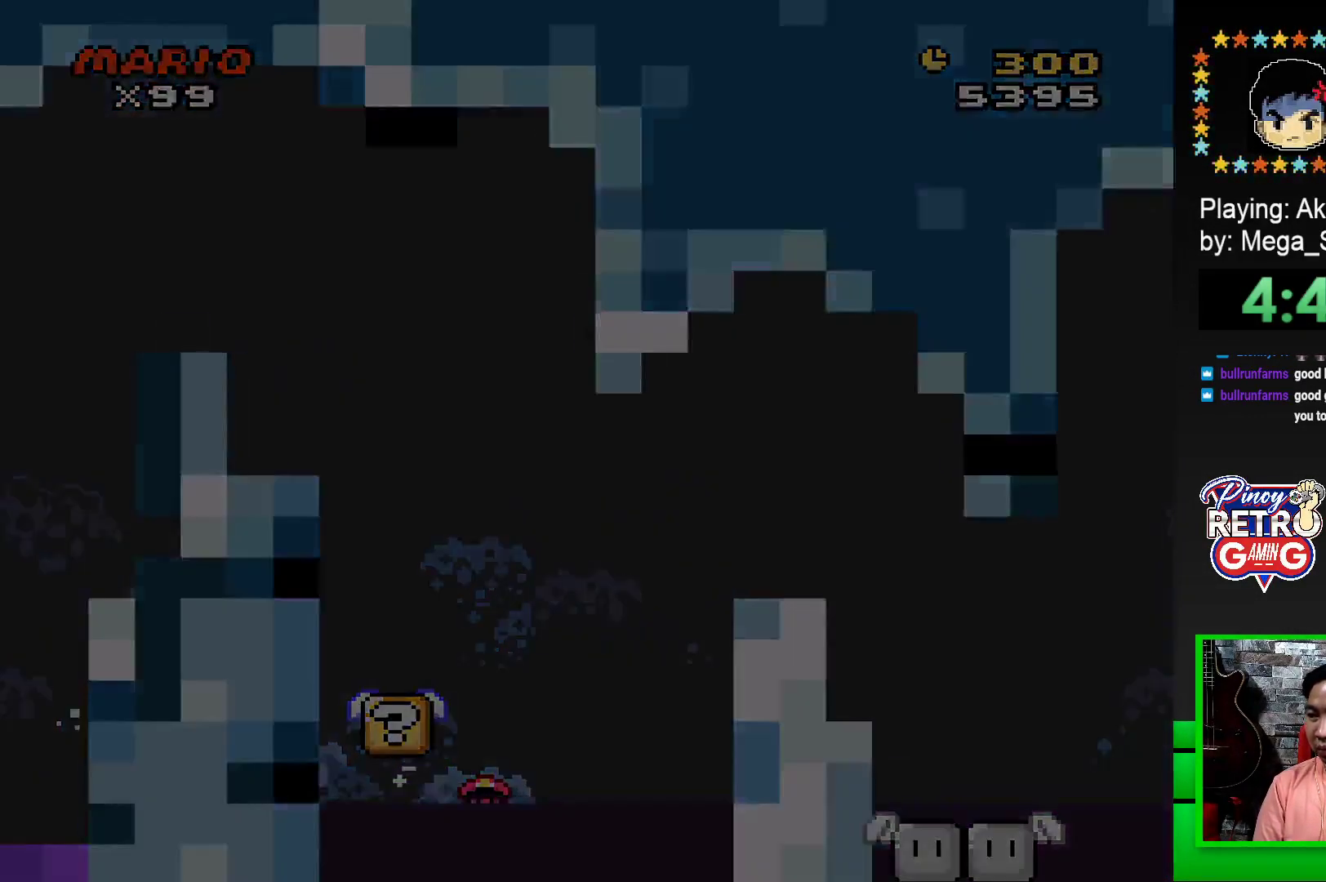
{"buttons": [], "events": [[17, "CROSS", "up"], [67, "CROSS", "down"], [167, "CROSS", "up"], [233, "CROSS", "down"], [300, "CROSS", "up"], [400, "CROSS", "down"], [467, "CROSS", "up"]]}
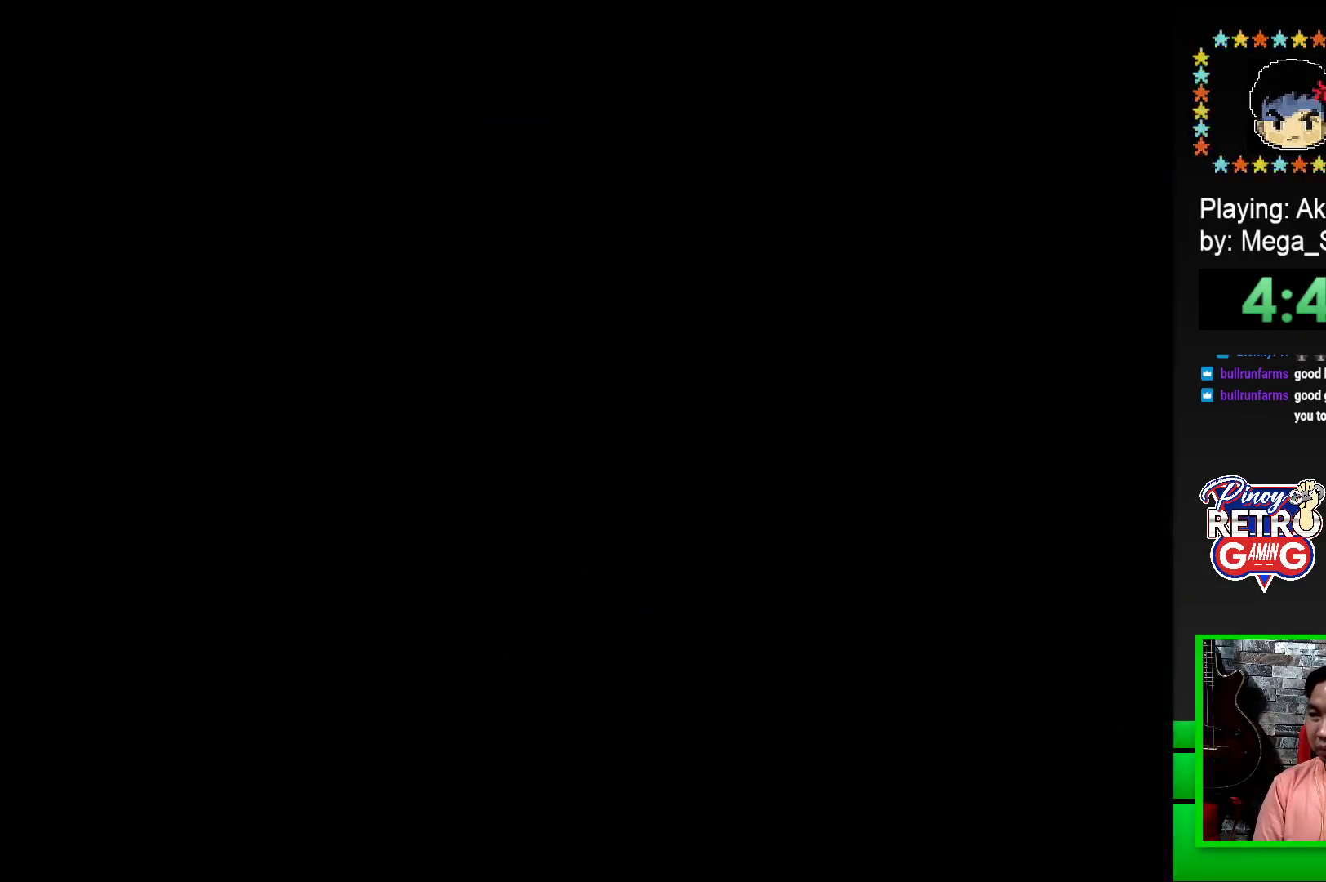
{"buttons": ["CROSS"], "events": [[50, "CROSS", "down"], [117, "CROSS", "up"], [200, "CROSS", "down"], [267, "CROSS", "up"], [350, "CROSS", "down"], [417, "CROSS", "up"], [500, "CROSS", "down"]]}
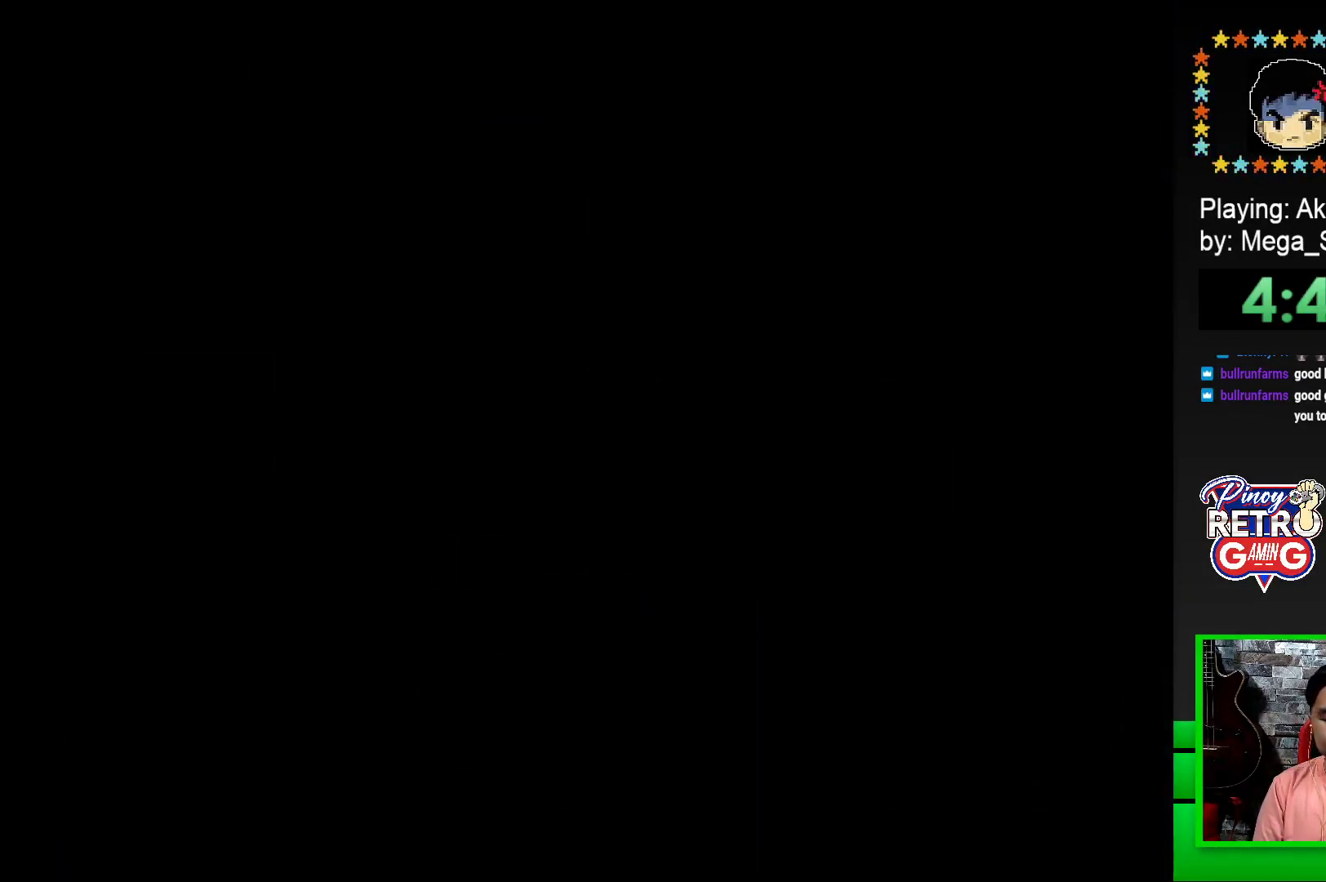
{"buttons": ["SQUARE"], "events": [[83, "CROSS", "up"], [150, "CROSS", "down"], [250, "CROSS", "up"], [433, "SQUARE", "down"]]}
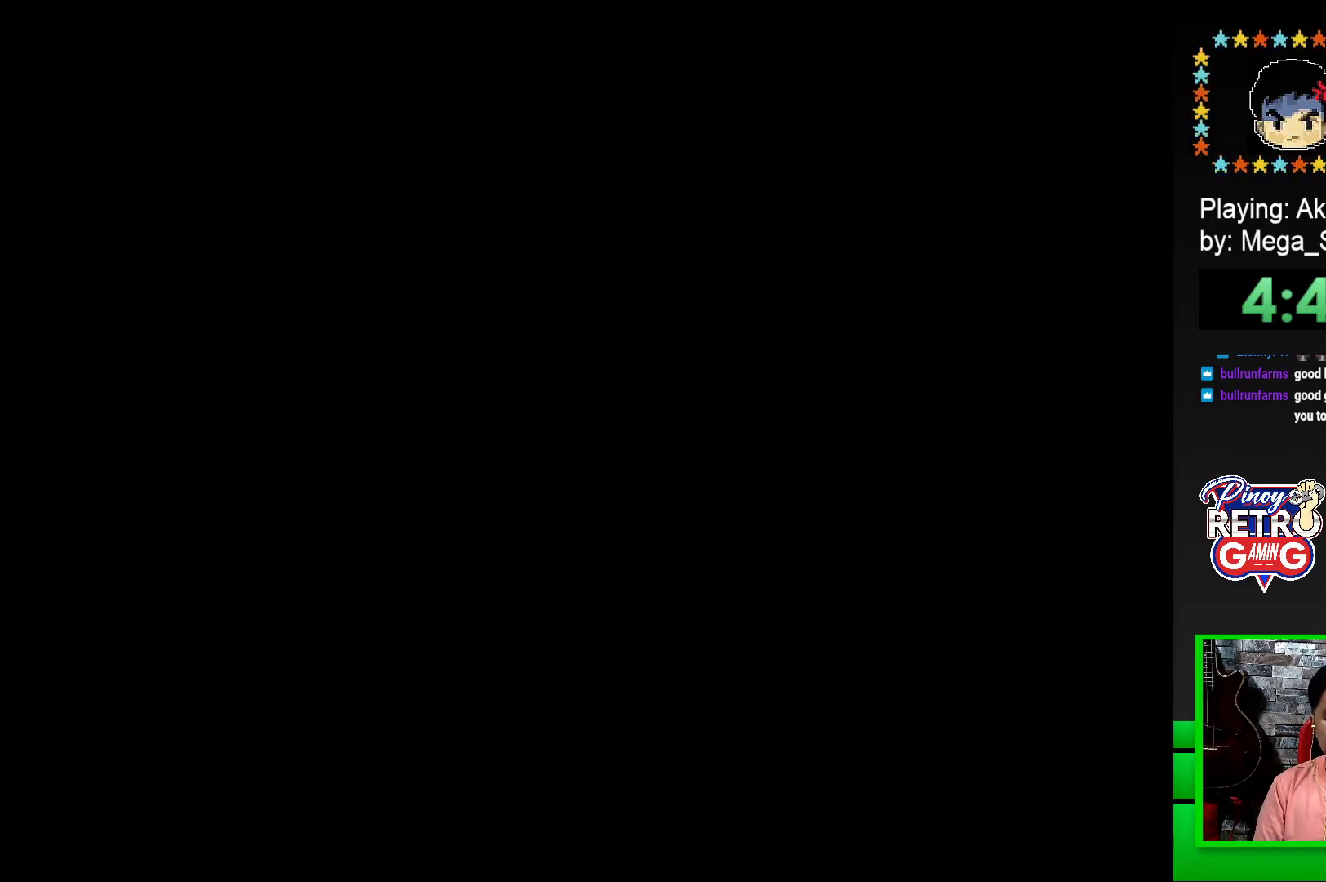
{"buttons": ["SQUARE"], "events": [[83, "SQUARE", "up"], [200, "SQUARE", "down"]]}
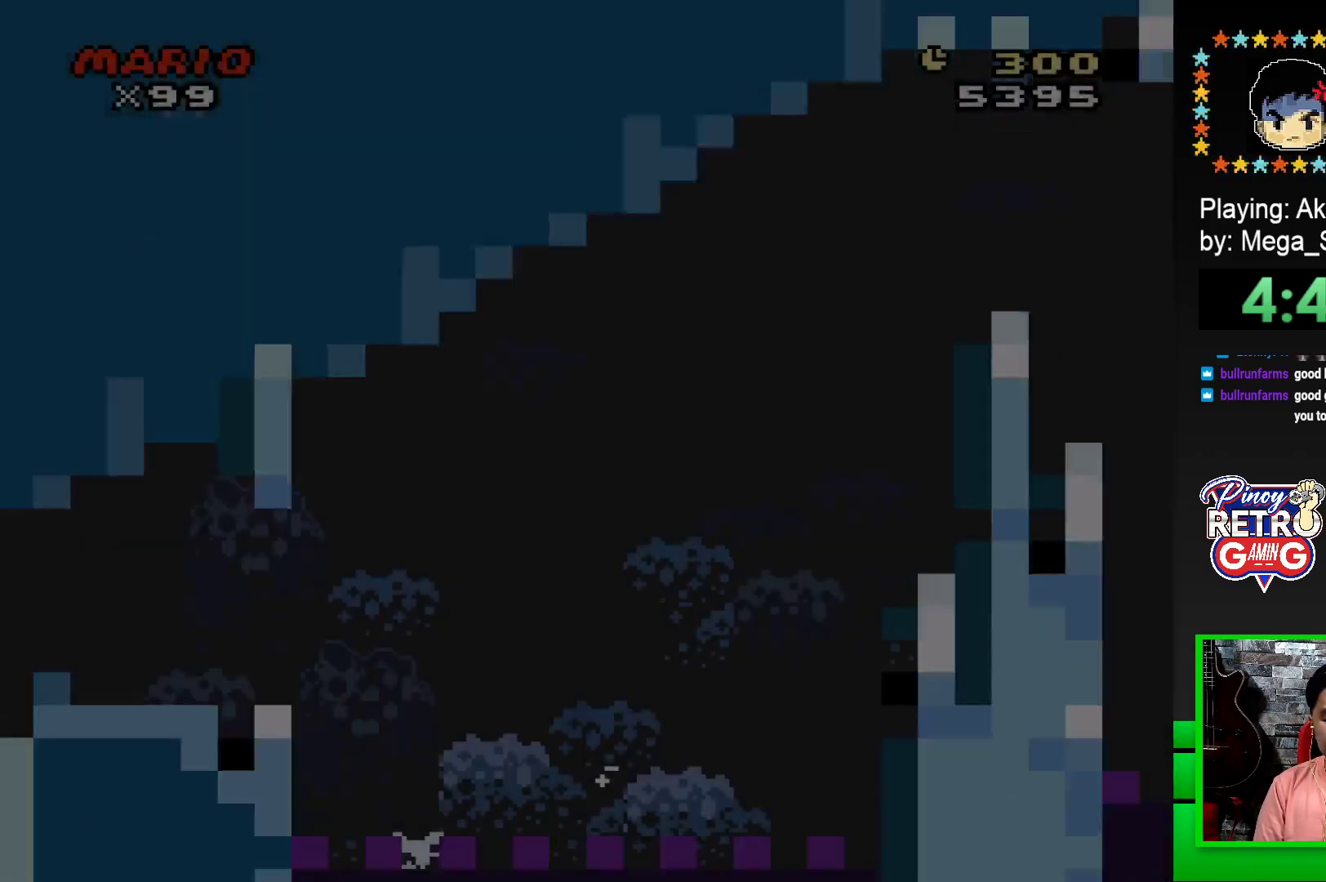
{"buttons": ["SQUARE", "DPAD_RIGHT"], "events": [[267, "DPAD_RIGHT", "down"]]}
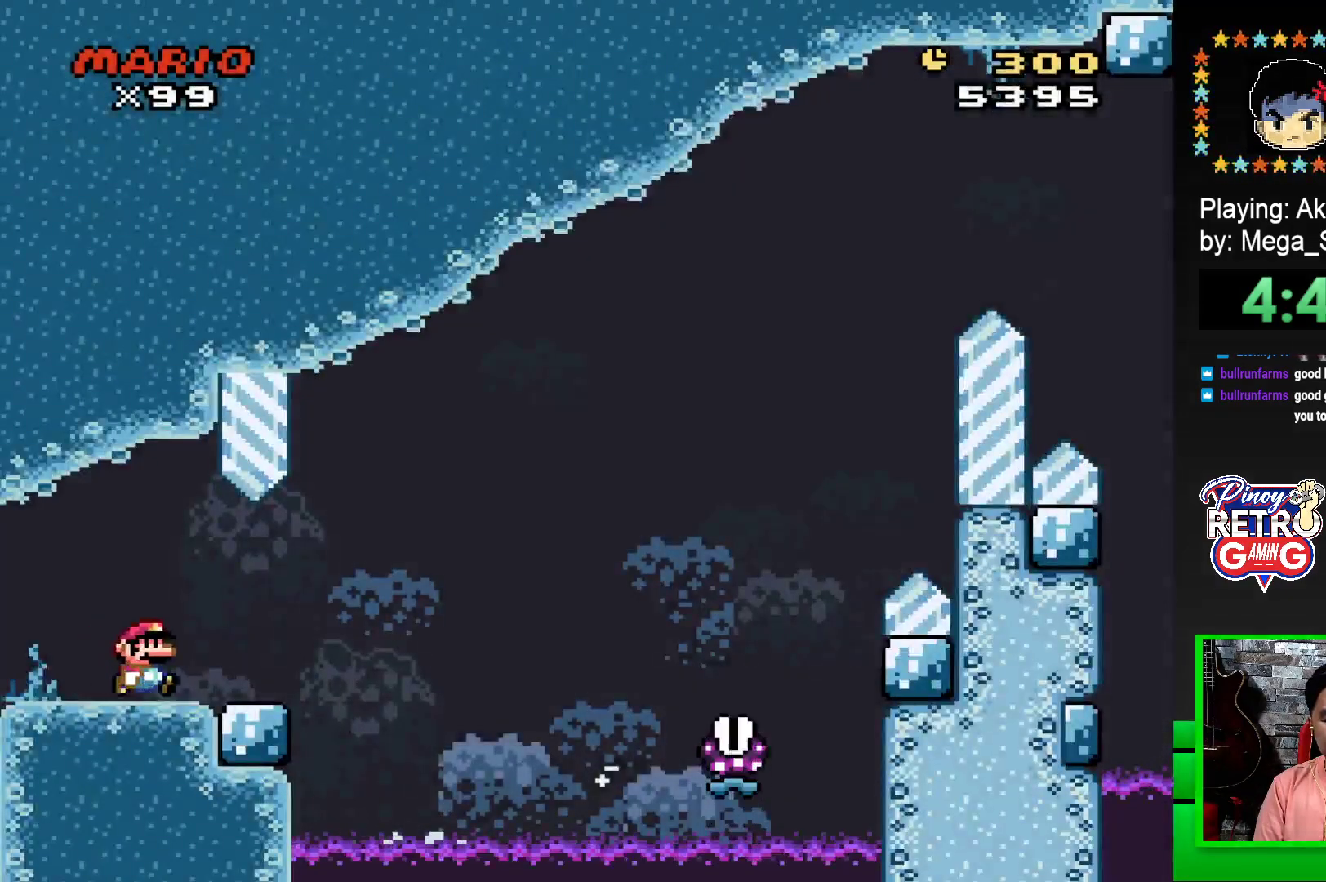
{"buttons": ["CROSS", "SQUARE", "DPAD_RIGHT"], "events": [[250, "CROSS", "down"]]}
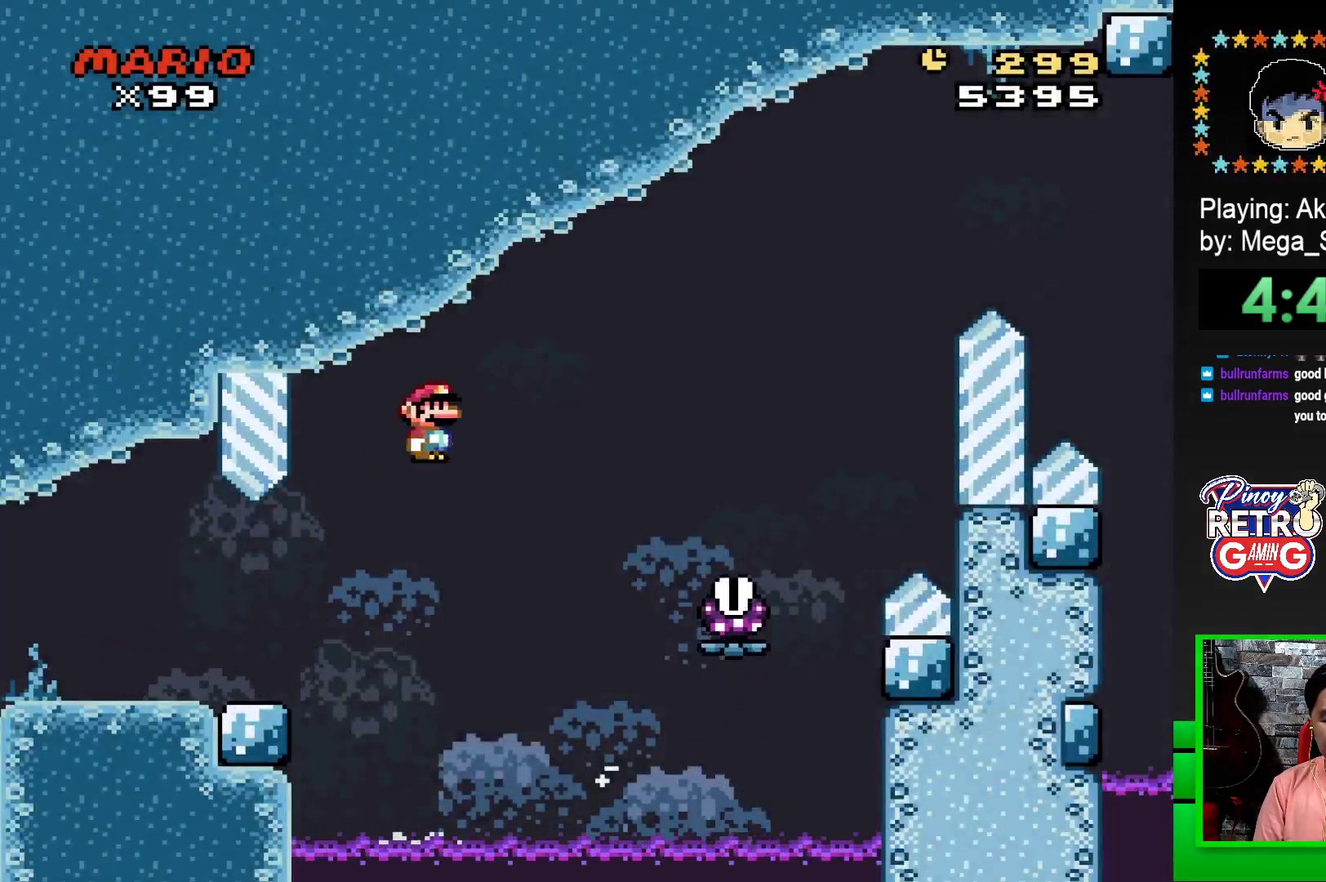
{"buttons": ["CROSS"], "events": [[217, "DPAD_RIGHT", "up"], [267, "CROSS", "up"], [300, "SQUARE", "up"], [483, "CROSS", "down"]]}
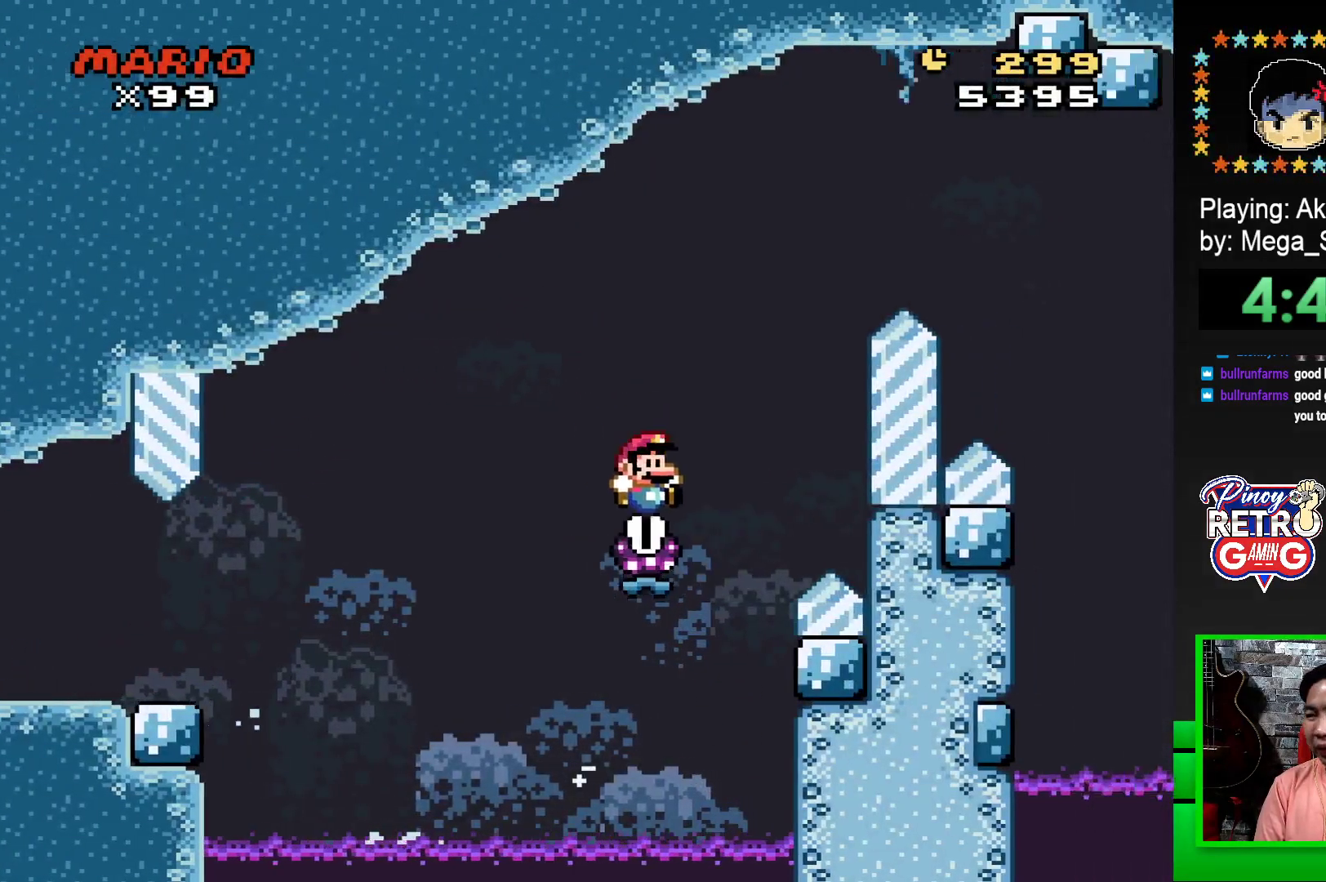
{"buttons": ["CROSS"], "events": [[100, "CROSS", "up"], [150, "CROSS", "down"], [250, "CROSS", "up"], [317, "CROSS", "down"], [417, "CROSS", "up"], [483, "CROSS", "down"]]}
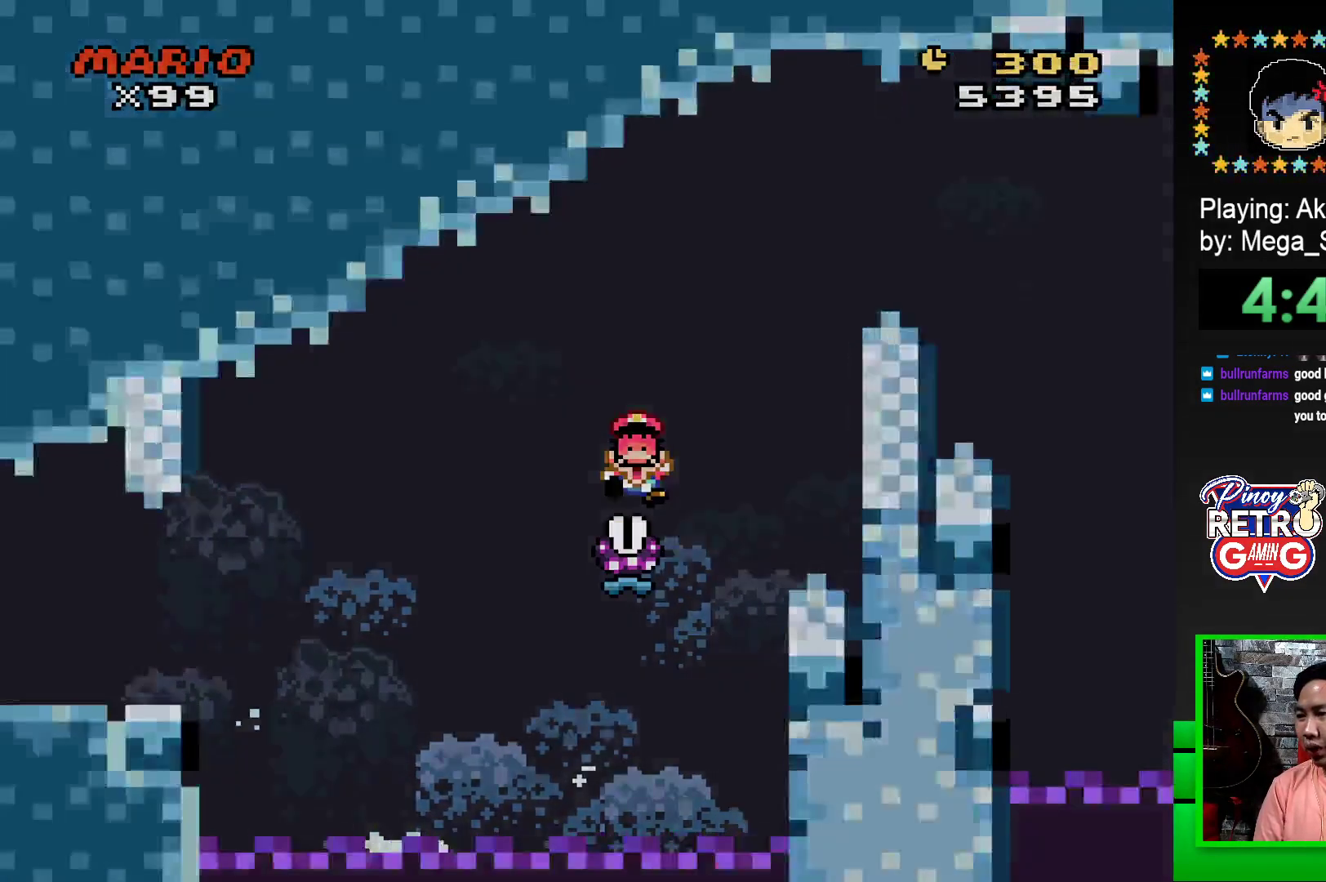
{"buttons": ["CROSS"], "events": [[67, "CROSS", "up"], [133, "CROSS", "down"], [233, "CROSS", "up"], [300, "CROSS", "down"], [400, "CROSS", "up"], [483, "CROSS", "down"]]}
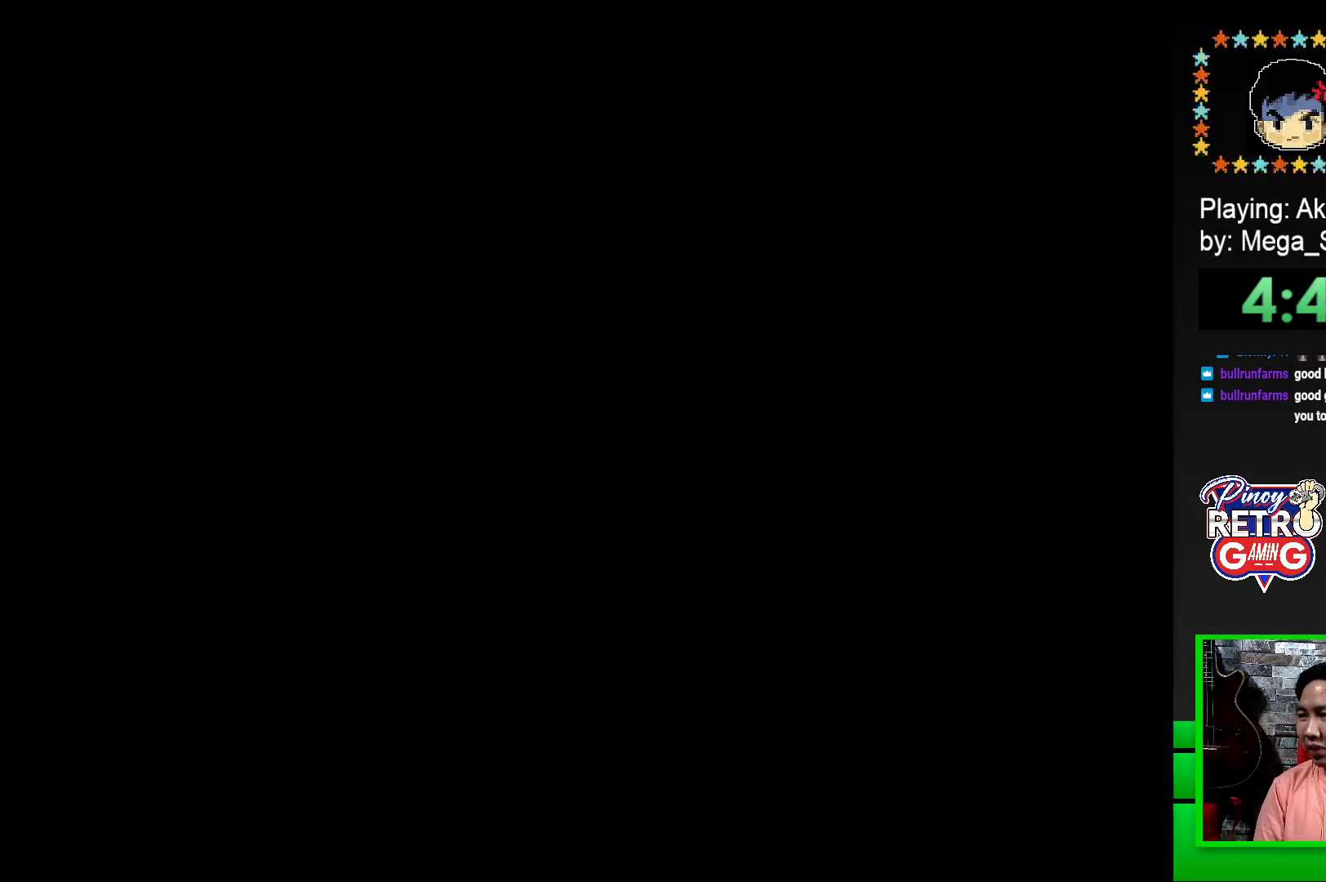
{"buttons": [], "events": [[83, "CROSS", "up"], [300, "SQUARE", "down"], [400, "SQUARE", "up"]]}
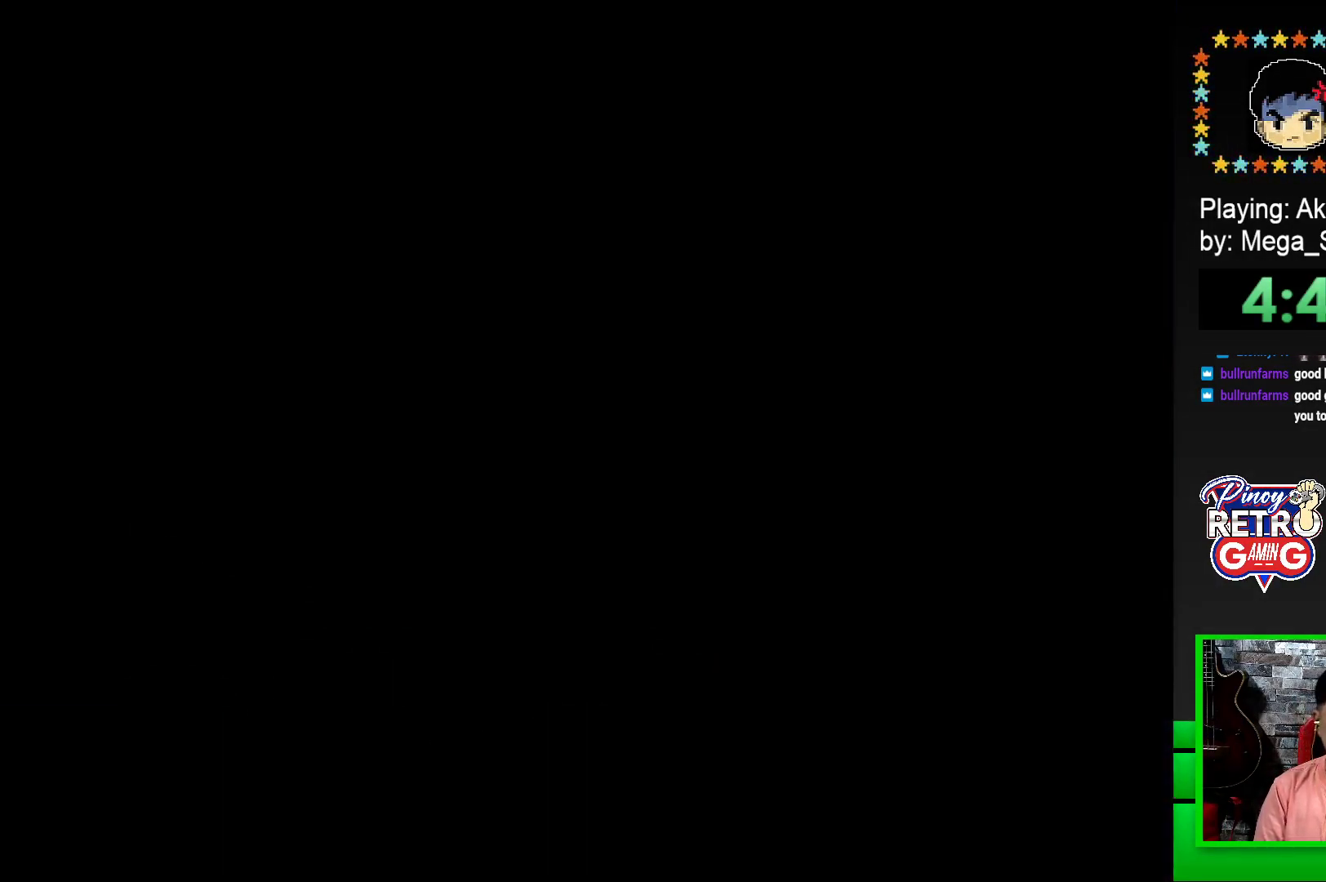
{"buttons": [], "events": [[33, "SQUARE", "down"], [483, "SQUARE", "up"]]}
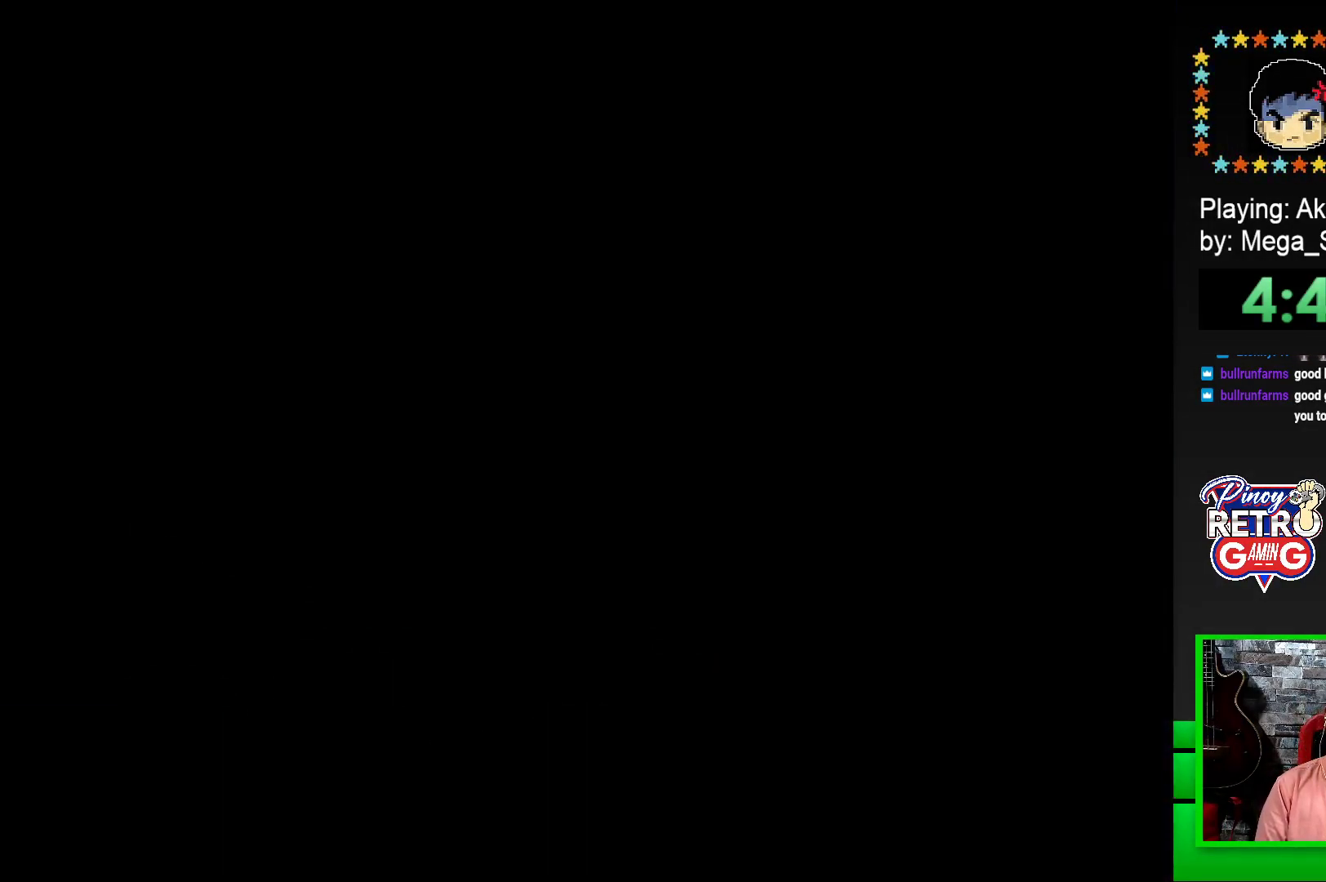
{"buttons": ["SQUARE", "DPAD_RIGHT"], "events": [[183, "SQUARE", "down"], [383, "DPAD_RIGHT", "down"]]}
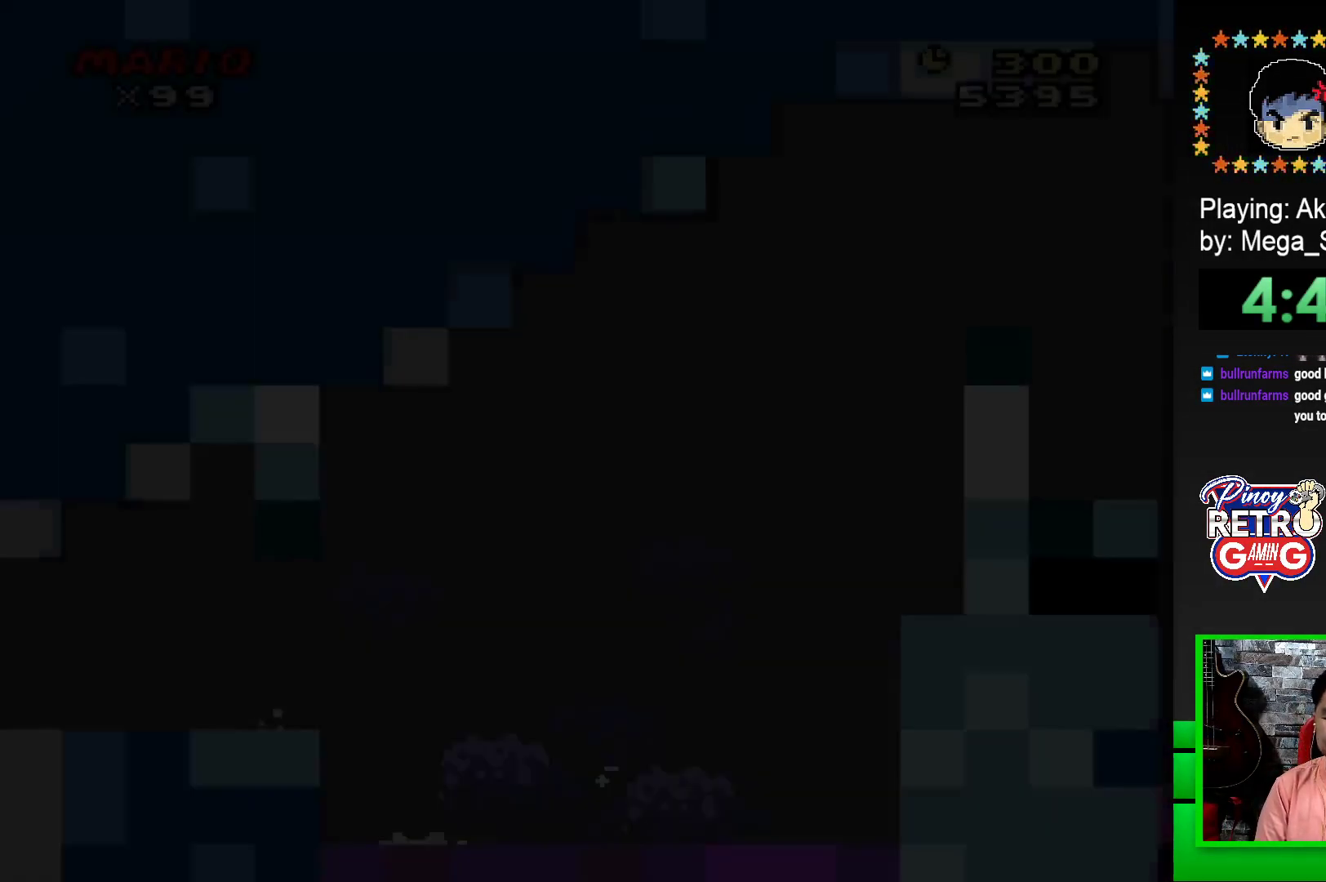
{"buttons": ["SQUARE", "DPAD_RIGHT"], "events": []}
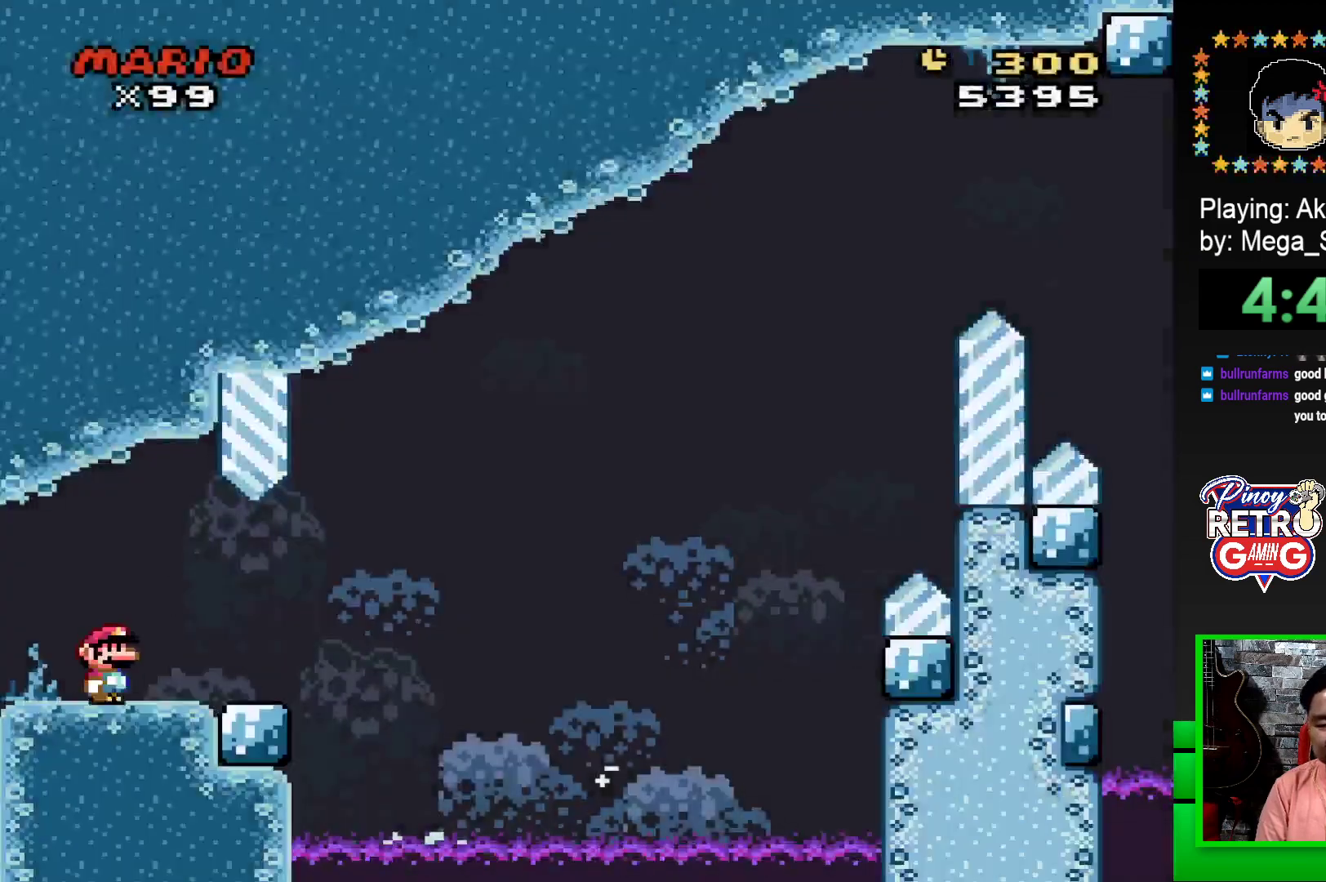
{"buttons": ["SQUARE", "R1", "DPAD_RIGHT"], "events": [[367, "R1", "down"]]}
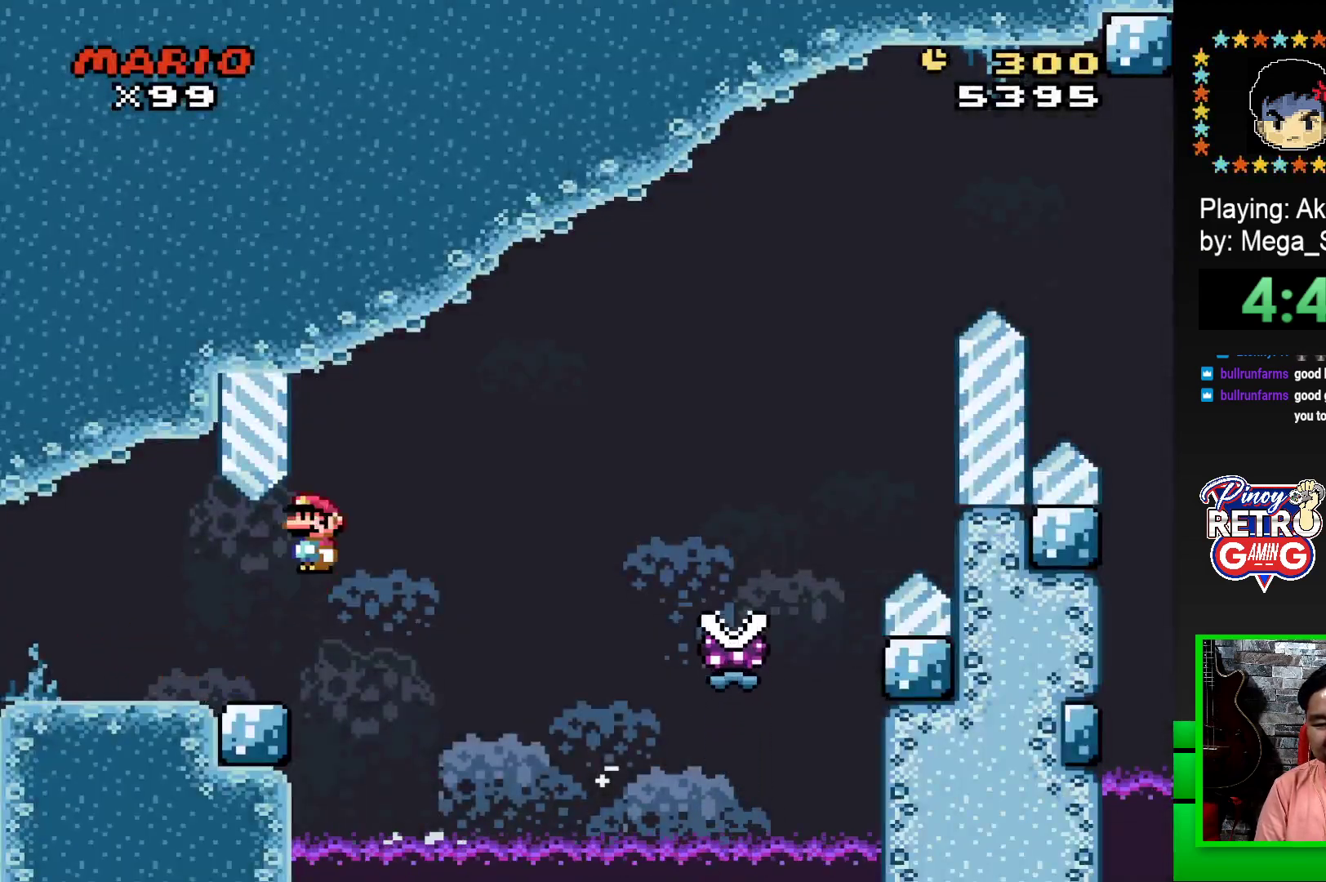
{"buttons": ["SQUARE", "R1", "DPAD_RIGHT"], "events": []}
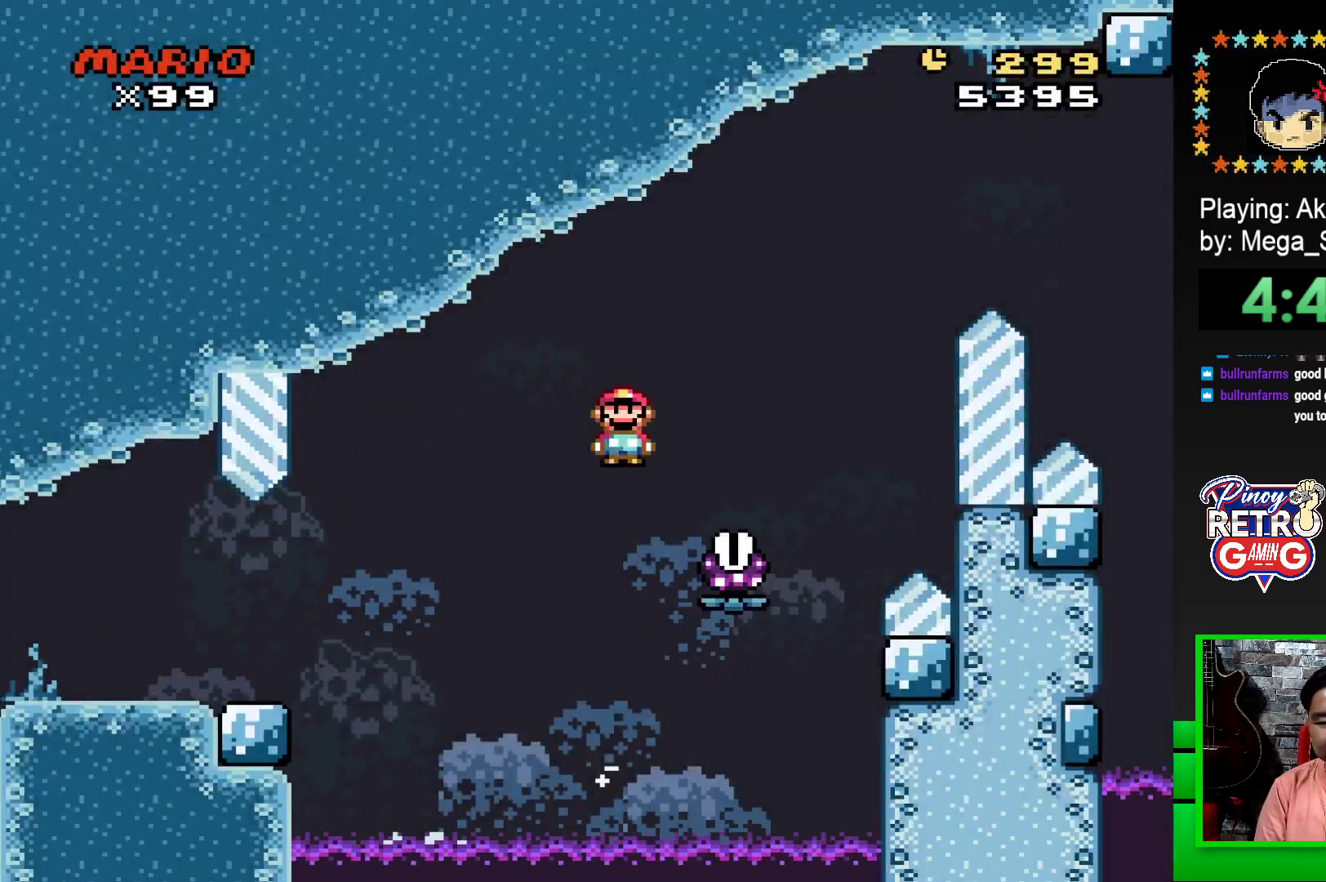
{"buttons": ["SQUARE", "R1", "DPAD_RIGHT"], "events": []}
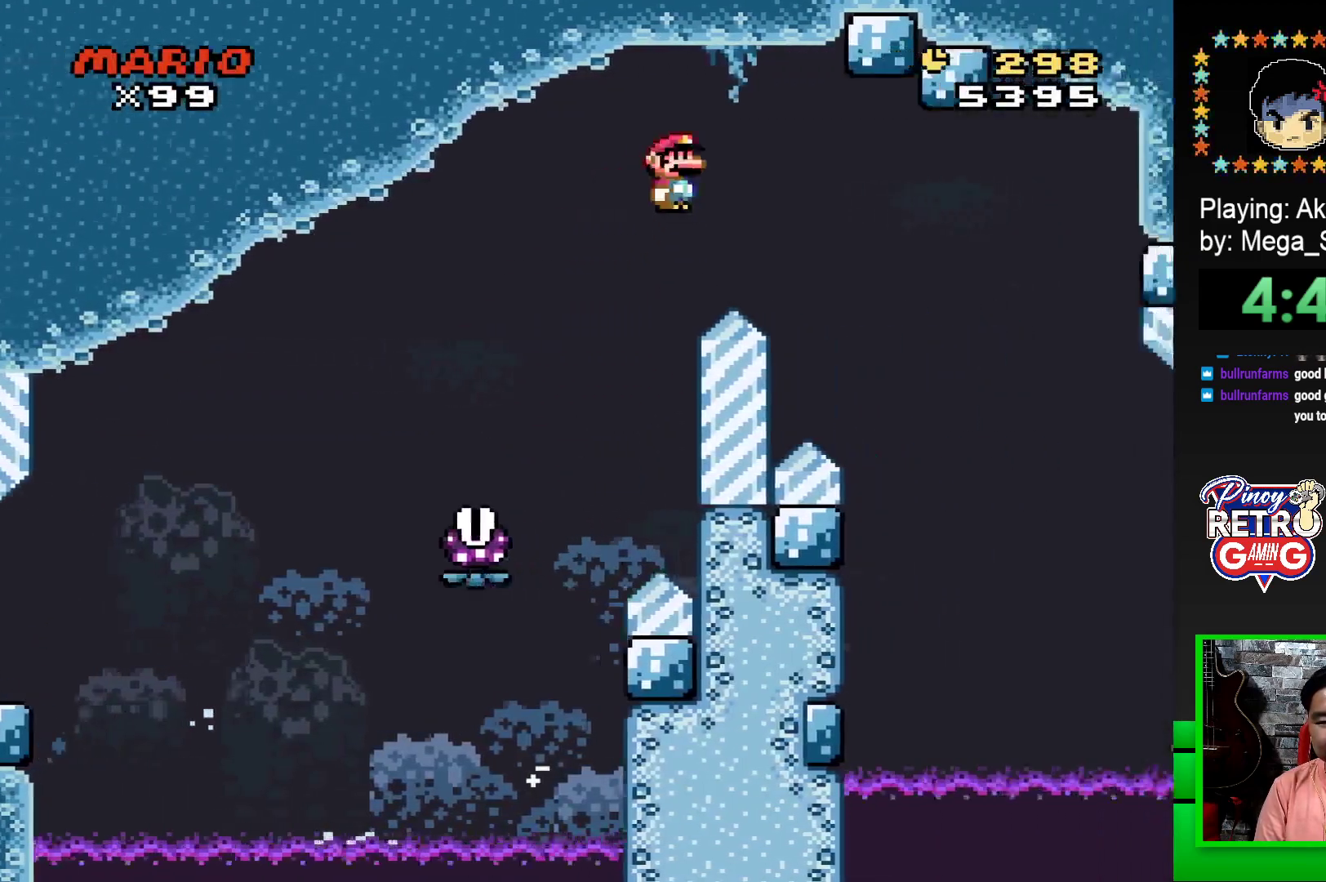
{"buttons": ["SQUARE"], "events": [[367, "DPAD_RIGHT", "up"], [450, "R1", "up"]]}
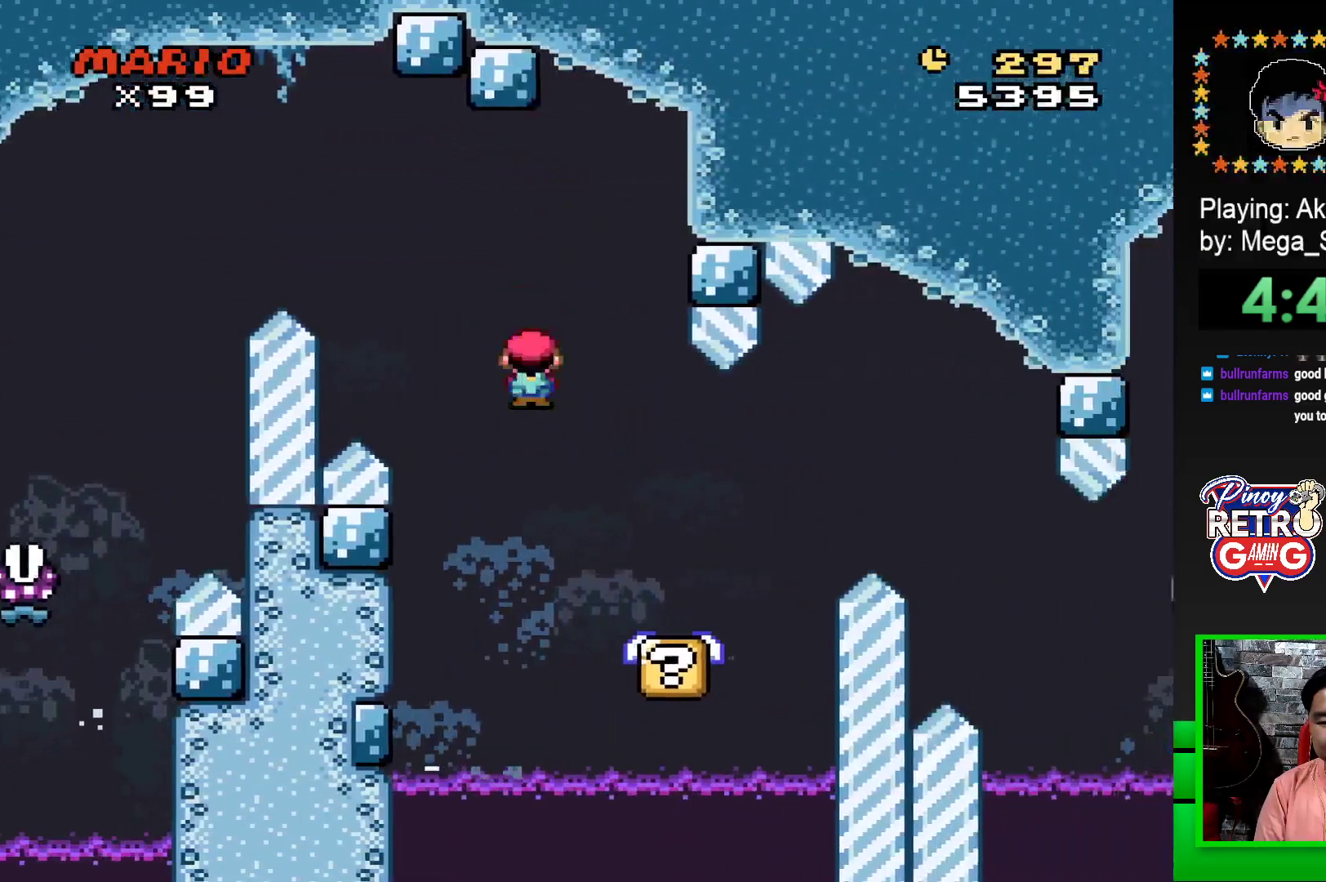
{"buttons": ["SQUARE", "DPAD_RIGHT"], "events": [[50, "DPAD_LEFT", "down"], [167, "DPAD_LEFT", "up"], [483, "DPAD_RIGHT", "down"]]}
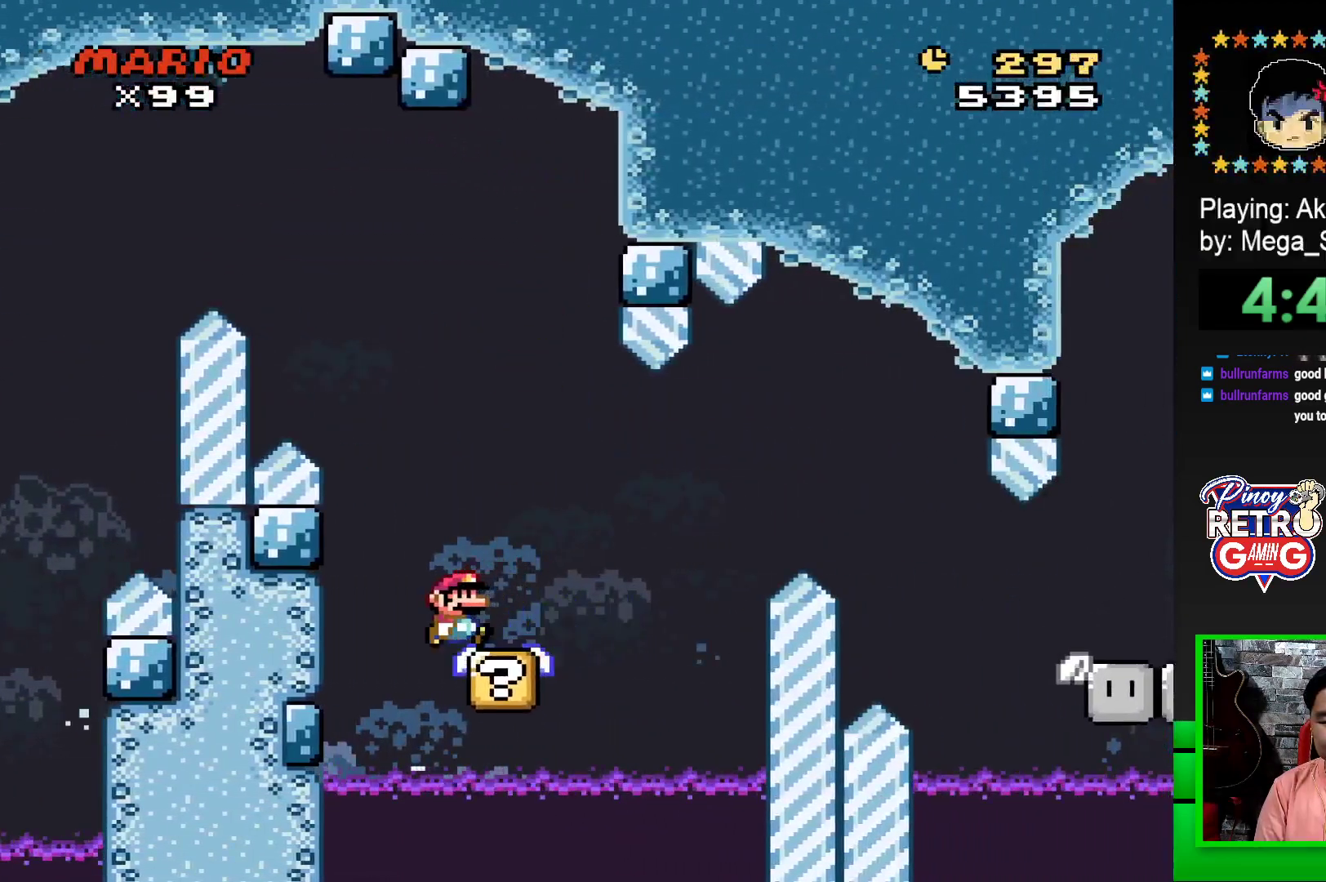
{"buttons": ["CROSS", "SQUARE", "DPAD_RIGHT"], "events": [[50, "DPAD_RIGHT", "up"], [433, "DPAD_RIGHT", "down"], [450, "CROSS", "down"]]}
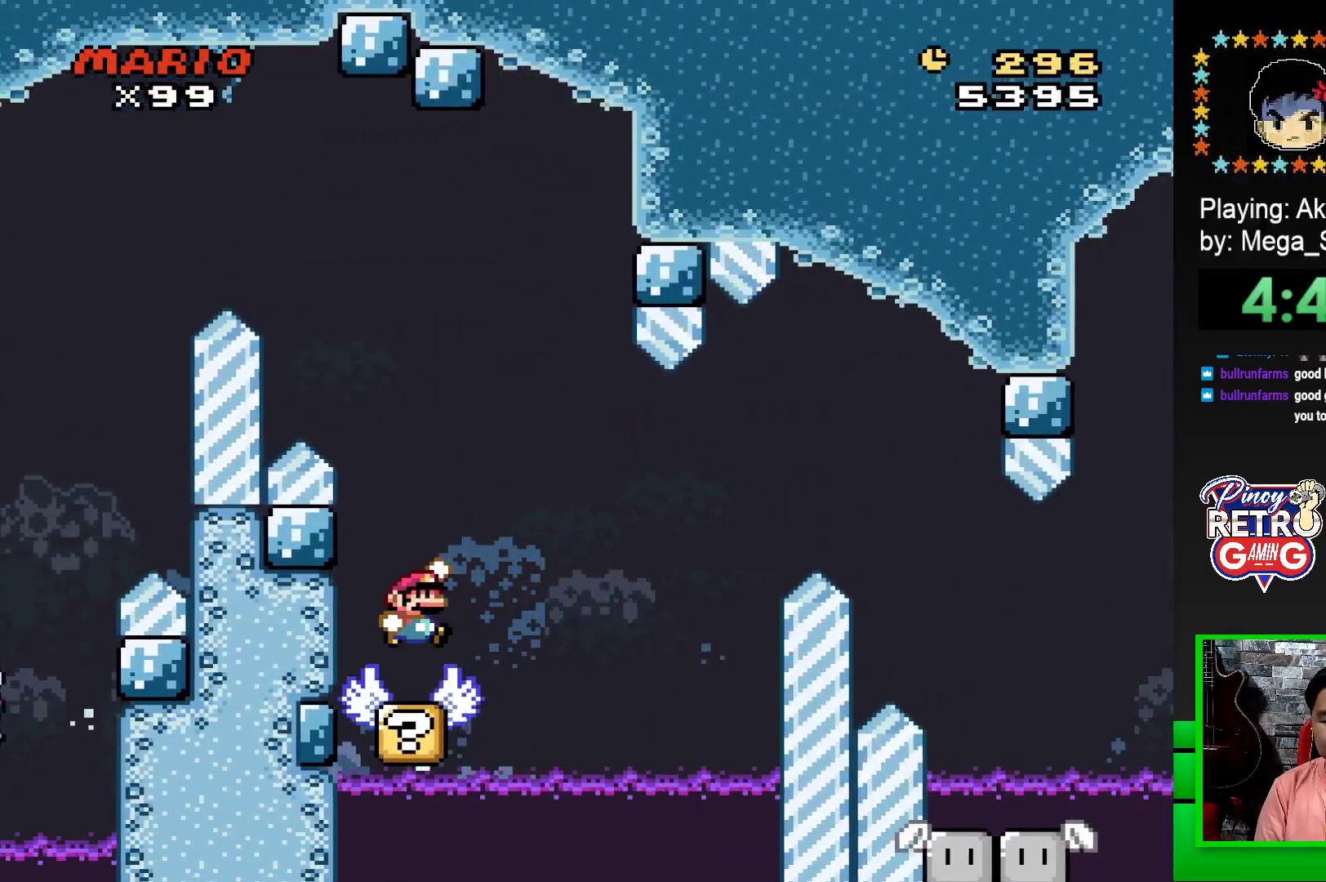
{"buttons": ["SQUARE"], "events": [[183, "CROSS", "up"], [433, "DPAD_RIGHT", "up"]]}
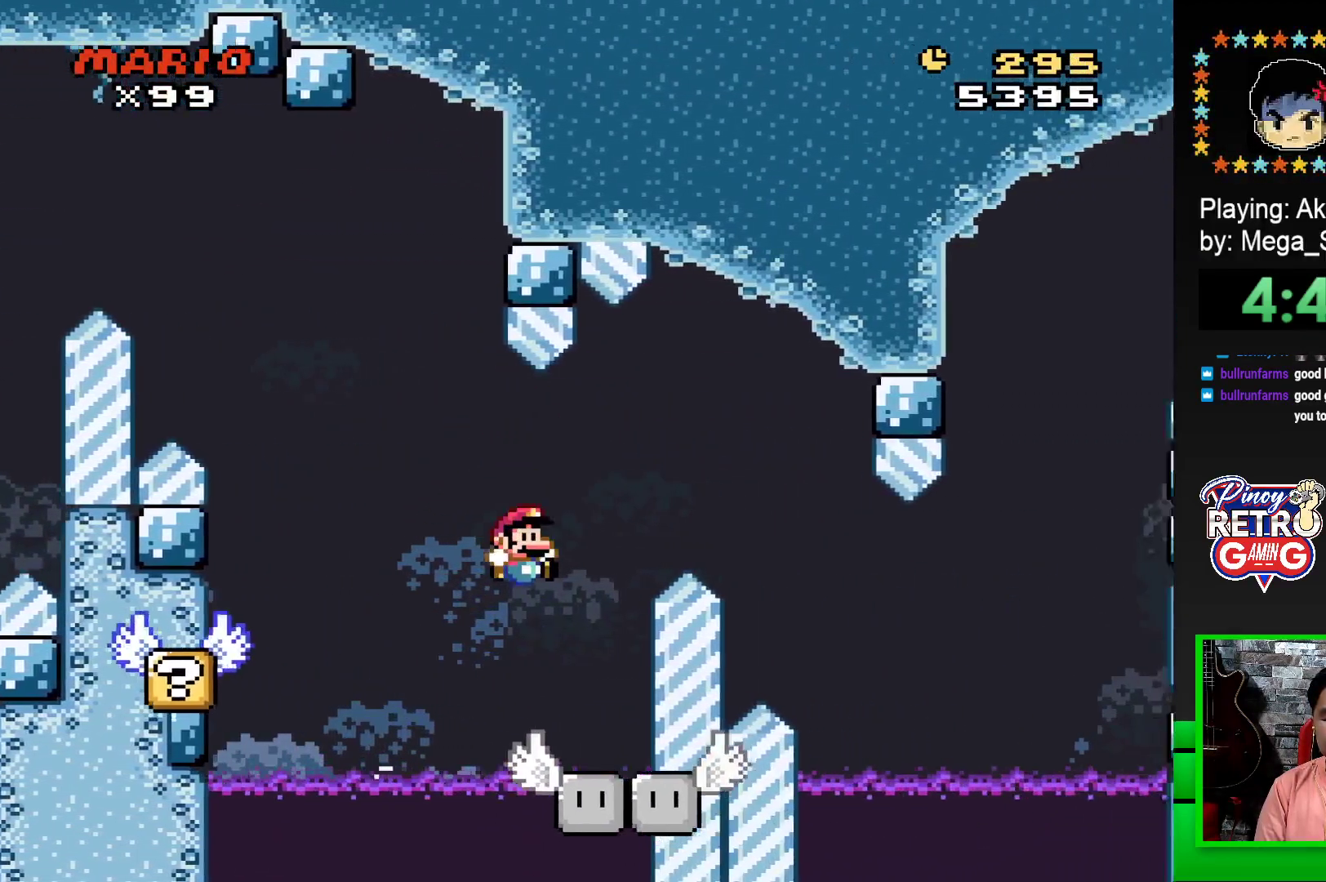
{"buttons": ["SQUARE", "DPAD_RIGHT"], "events": [[33, "DPAD_LEFT", "down"], [167, "DPAD_LEFT", "up"], [283, "DPAD_LEFT", "down"], [350, "DPAD_LEFT", "up"], [467, "DPAD_RIGHT", "down"]]}
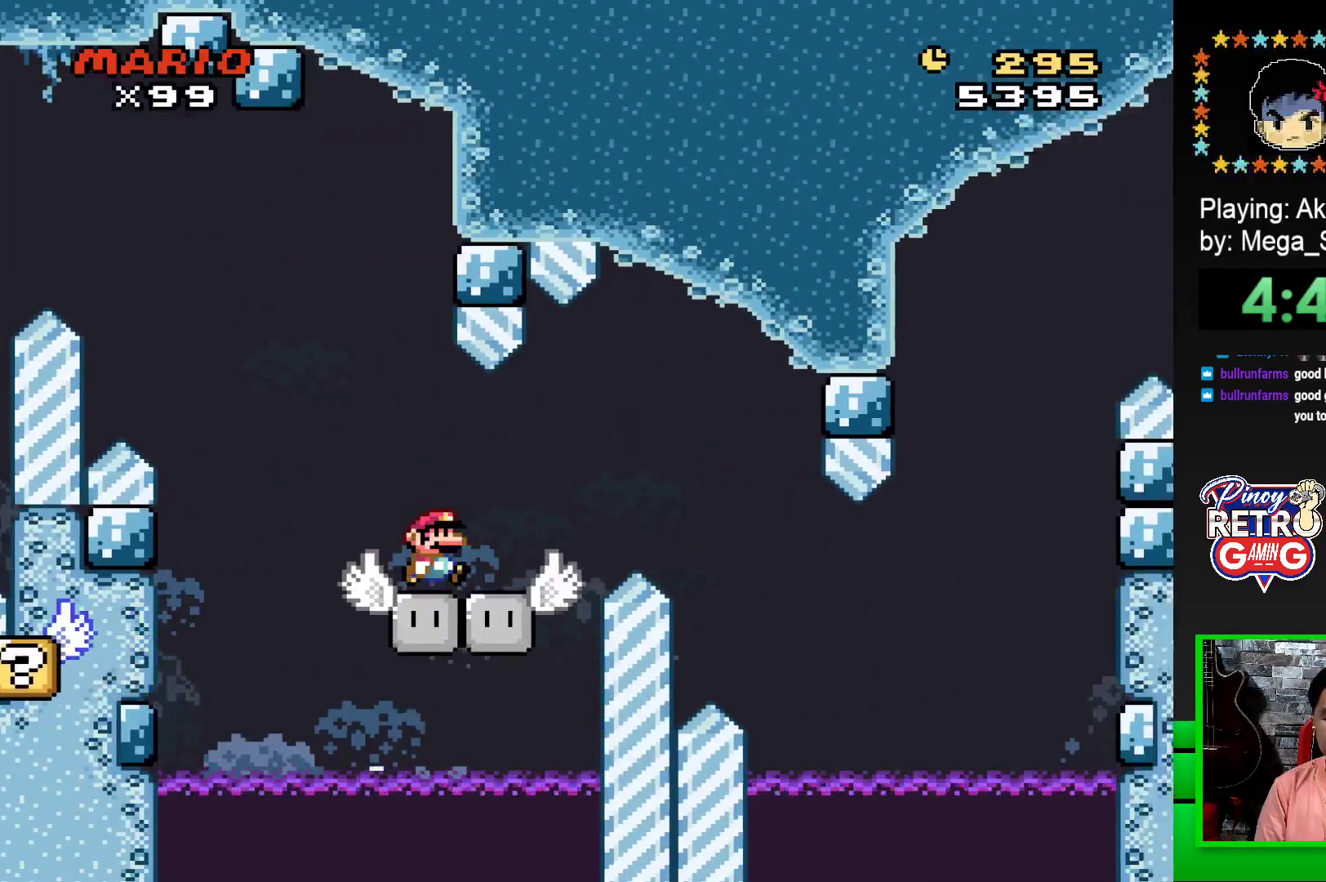
{"buttons": ["SQUARE"], "events": [[17, "DPAD_RIGHT", "up"]]}